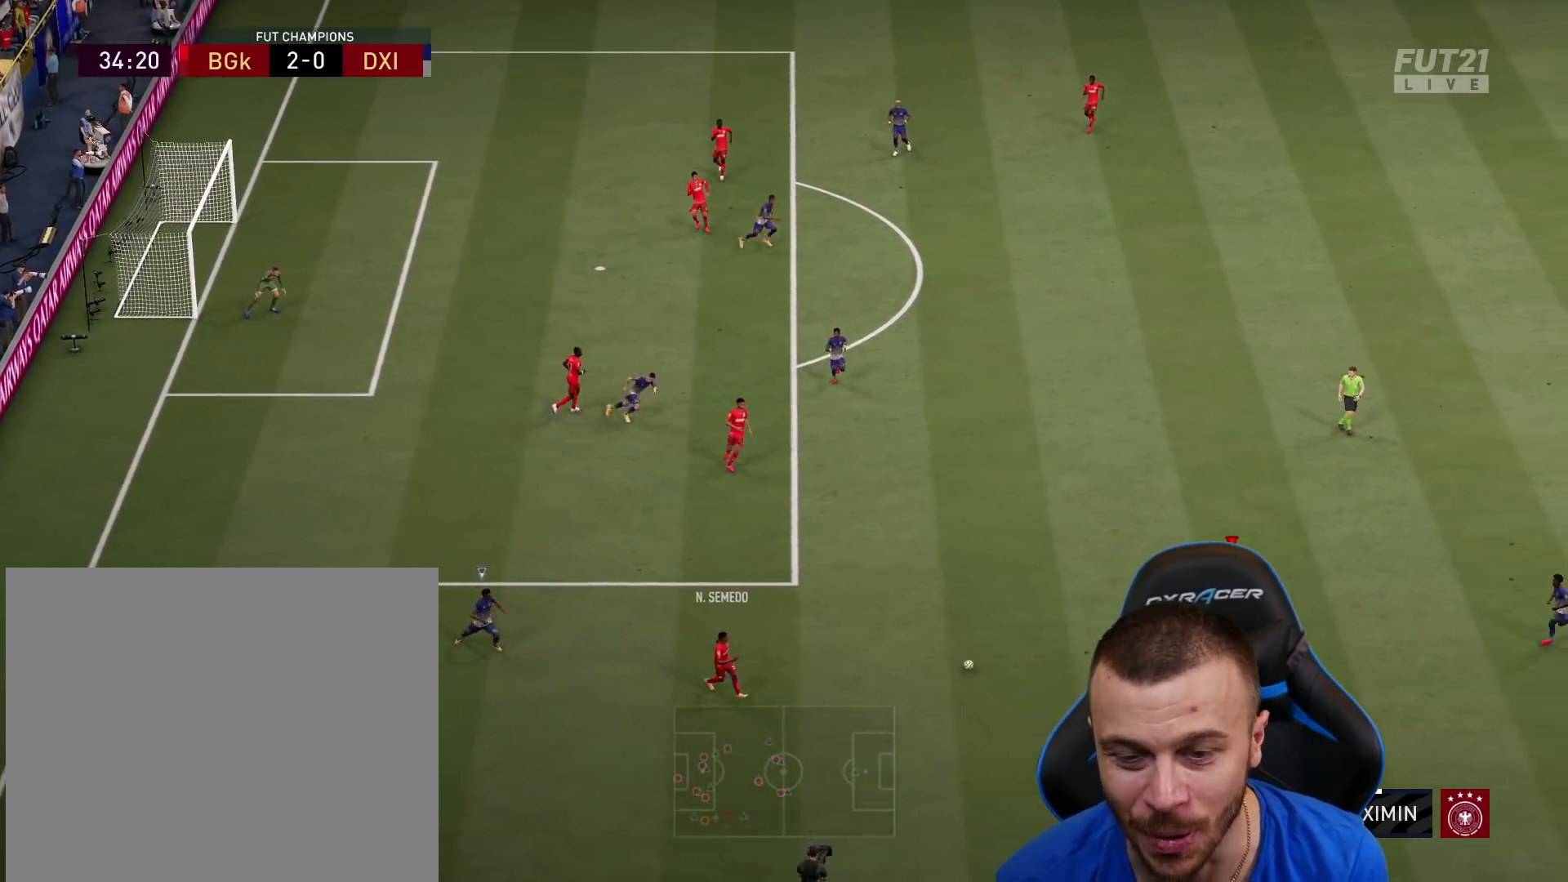
Gameplay with a controller (PlayStation layout); each line is a JSON object with the inputs held at the frame after it. "events" lists button and stick changes between this image and that frame as [ms after this image, input, new state], when the widget could be followed in between.
{"buttons": [], "left_stick": "up-left", "right_stick": "center", "events": [[417, "left_stick", "up-left"]]}
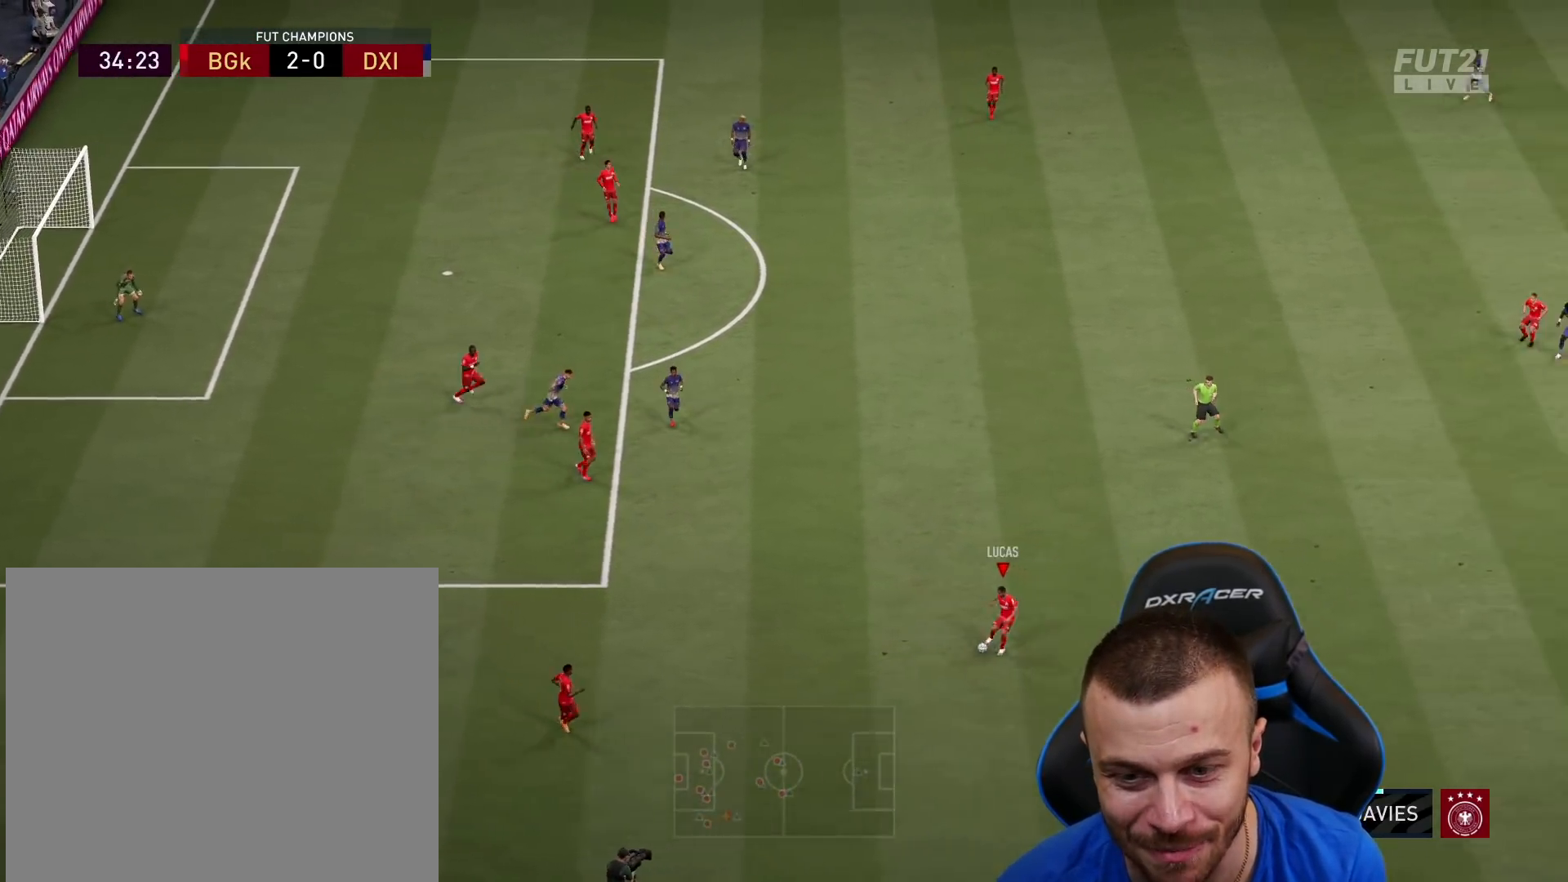
{"buttons": [], "left_stick": "up", "right_stick": "center", "events": [[217, "left_stick", "up"]]}
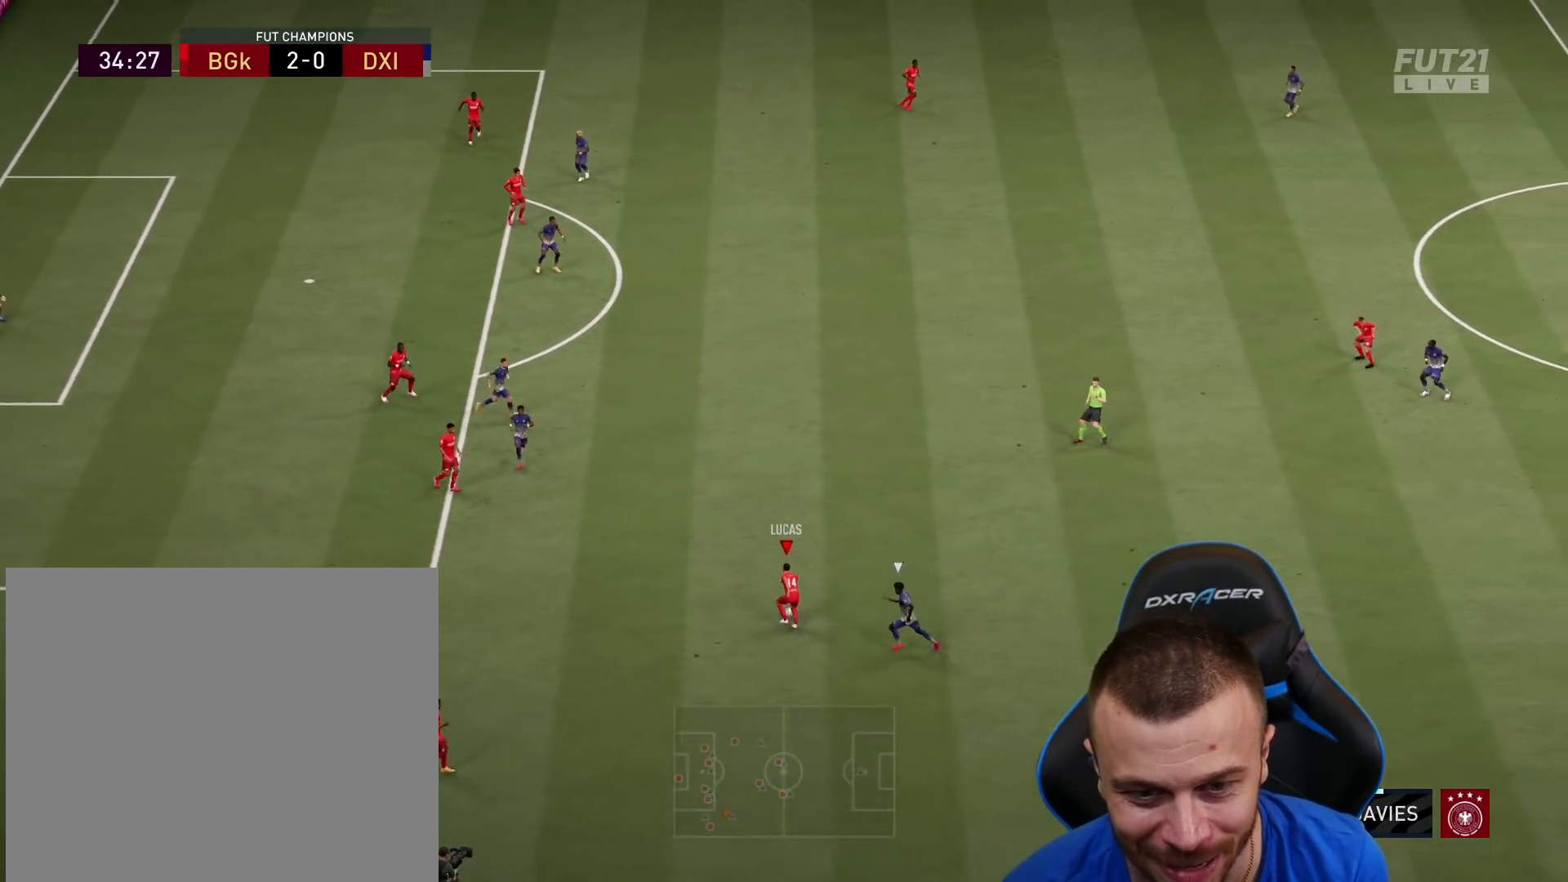
{"buttons": [], "left_stick": "down", "right_stick": "center", "events": [[367, "left_stick", "down"]]}
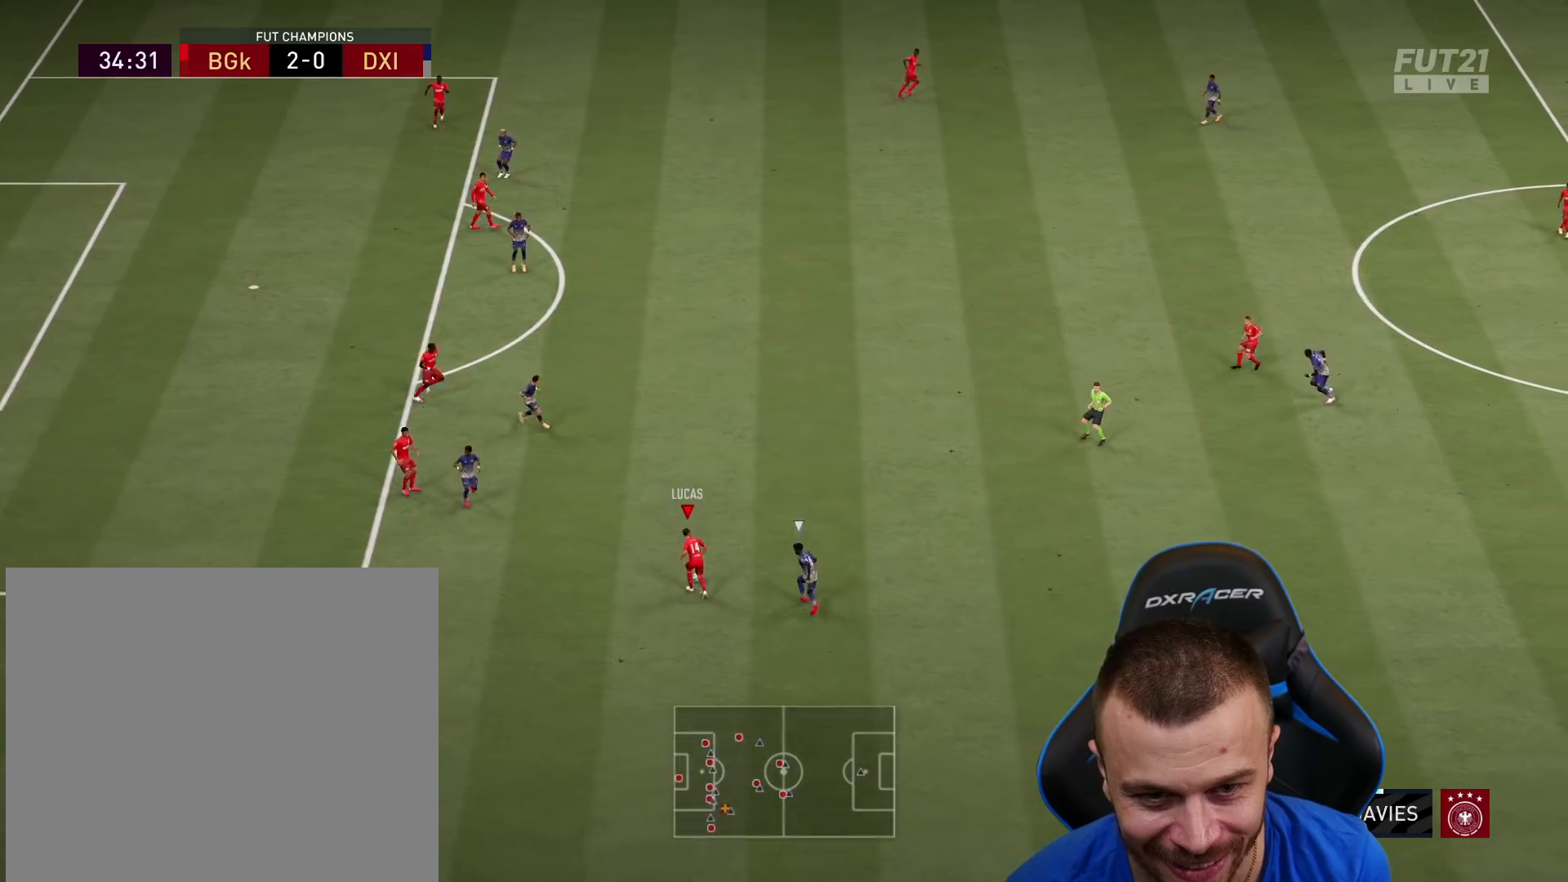
{"buttons": [], "left_stick": "down", "right_stick": "center", "events": []}
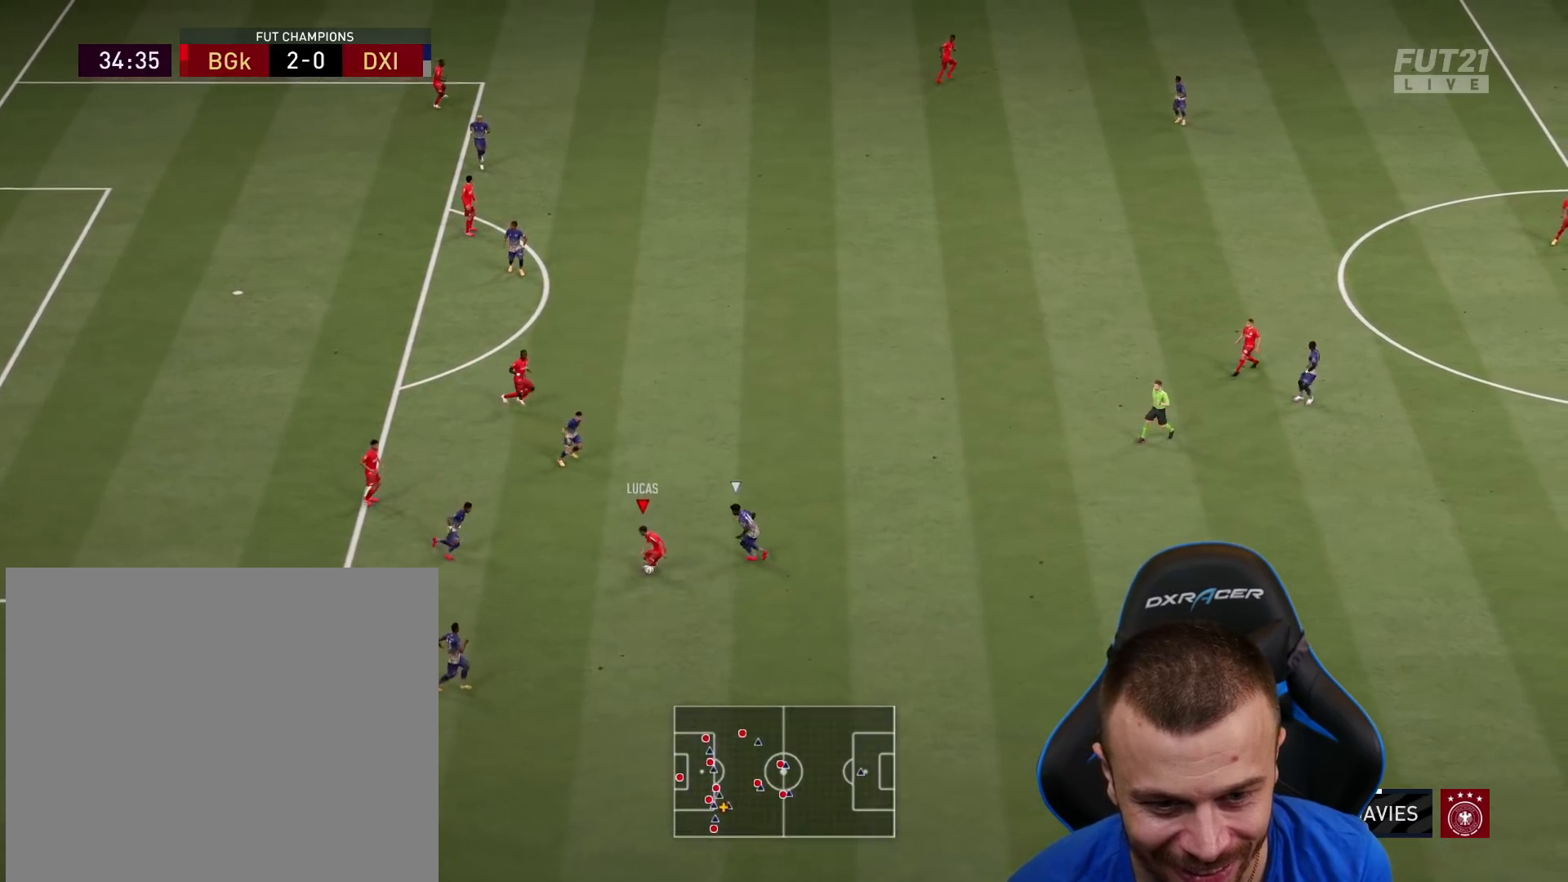
{"buttons": ["CROSS", "L3"], "left_stick": "right", "right_stick": "center", "events": [[100, "left_stick", "down-right"], [234, "L3", "down"], [317, "CROSS", "down"], [401, "left_stick", "right"]]}
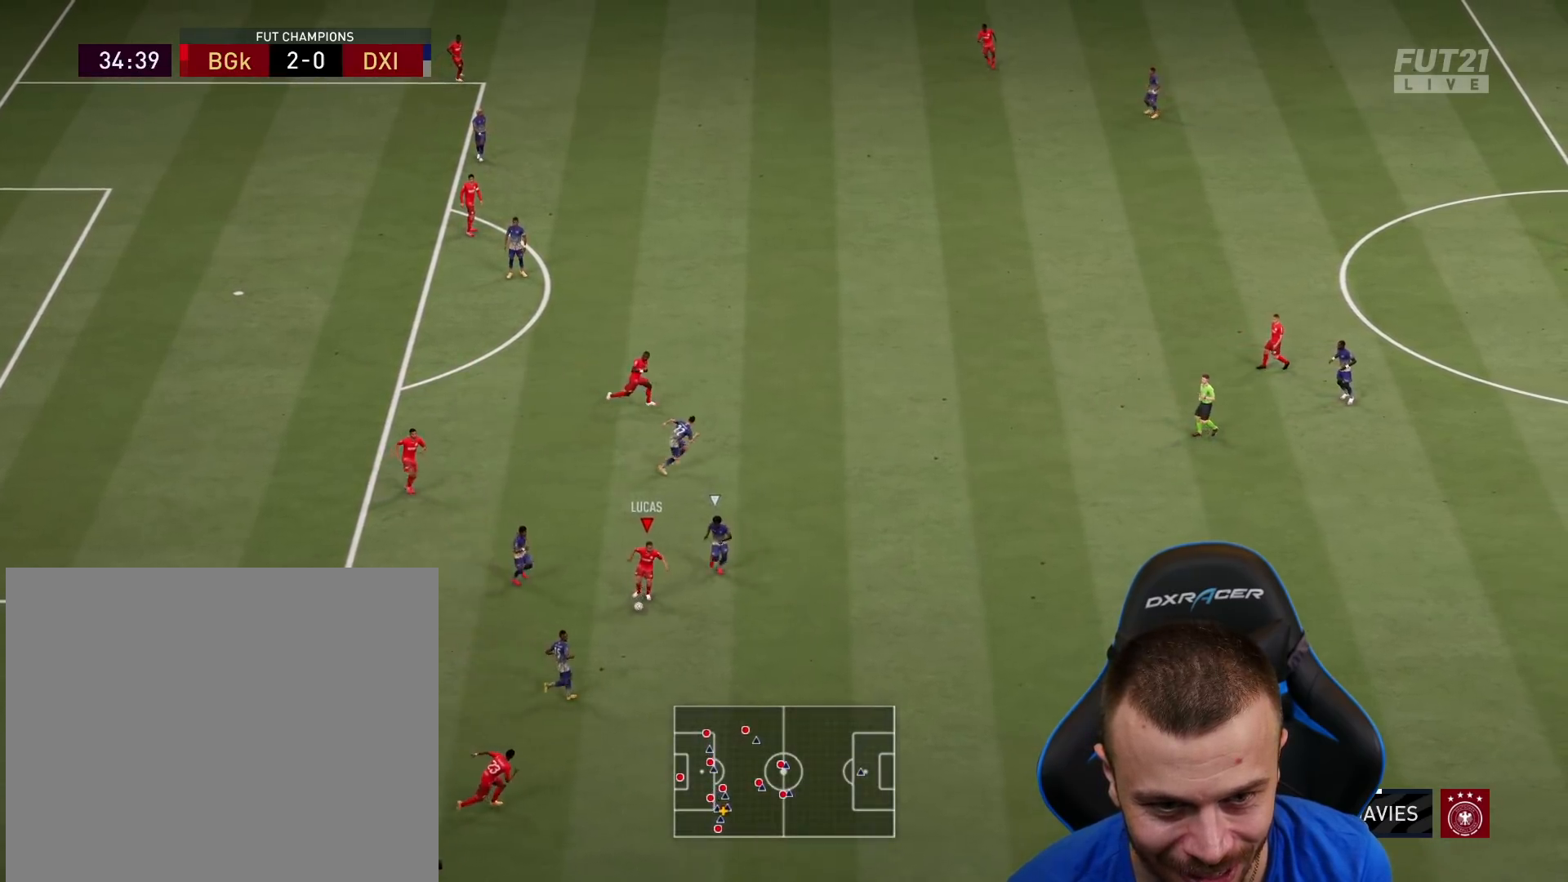
{"buttons": ["R2", "L3"], "left_stick": "right", "right_stick": "center", "events": [[17, "CROSS", "up"], [33, "R2", "down"]]}
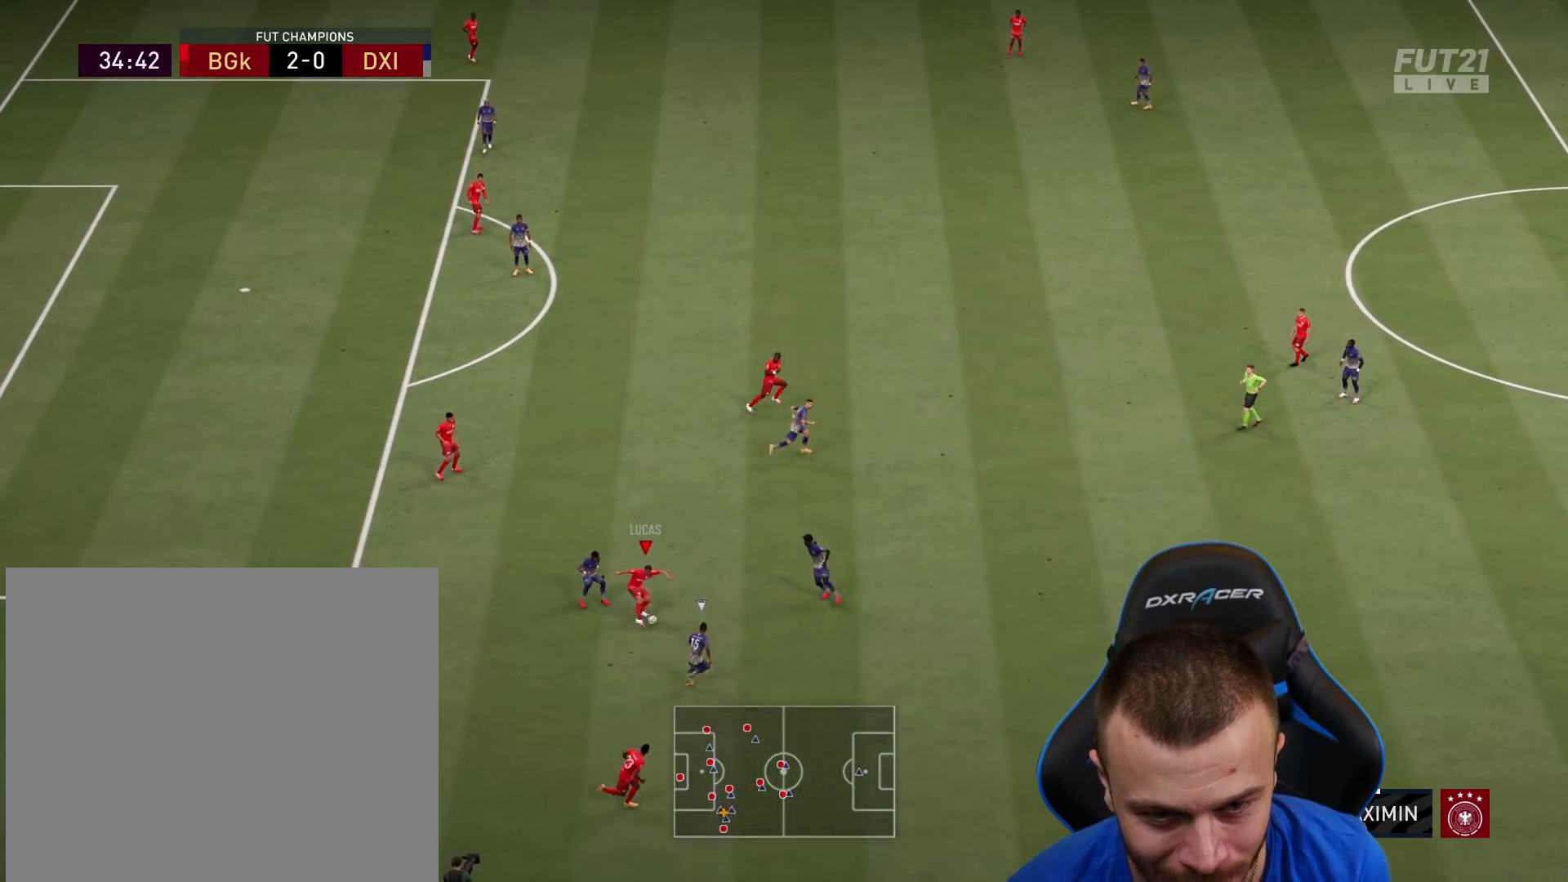
{"buttons": [], "left_stick": "left", "right_stick": "center", "events": [[50, "L3", "up"], [84, "left_stick", "down-left"], [367, "left_stick", "left"], [484, "R2", "up"]]}
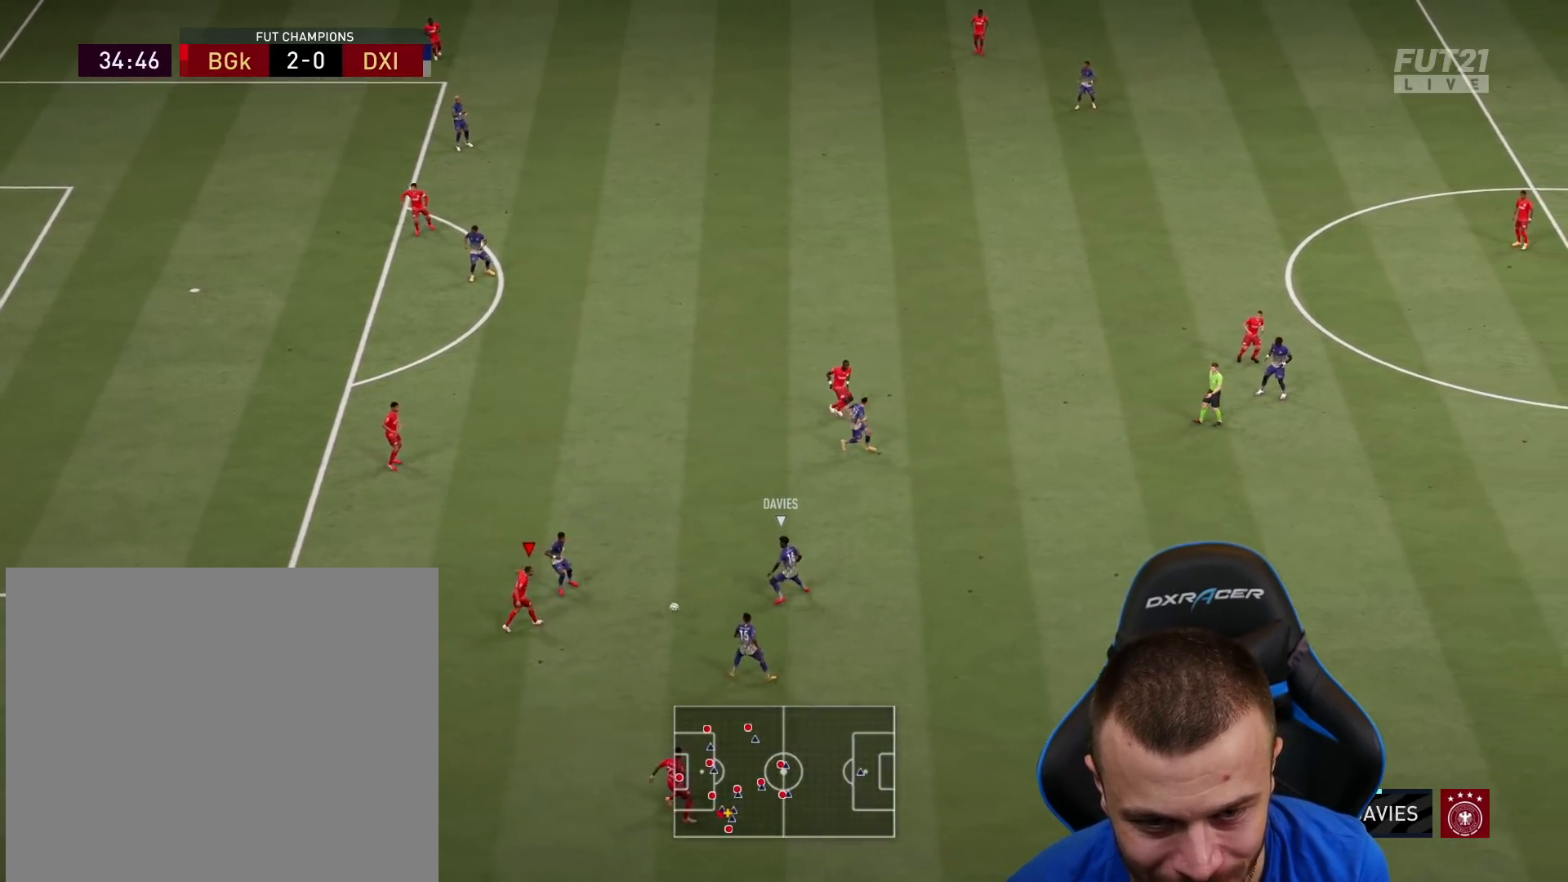
{"buttons": ["L2"], "left_stick": "down", "right_stick": "center", "events": [[67, "left_stick", "down"], [117, "left_stick", "down-right"], [167, "L2", "down"], [434, "left_stick", "down"]]}
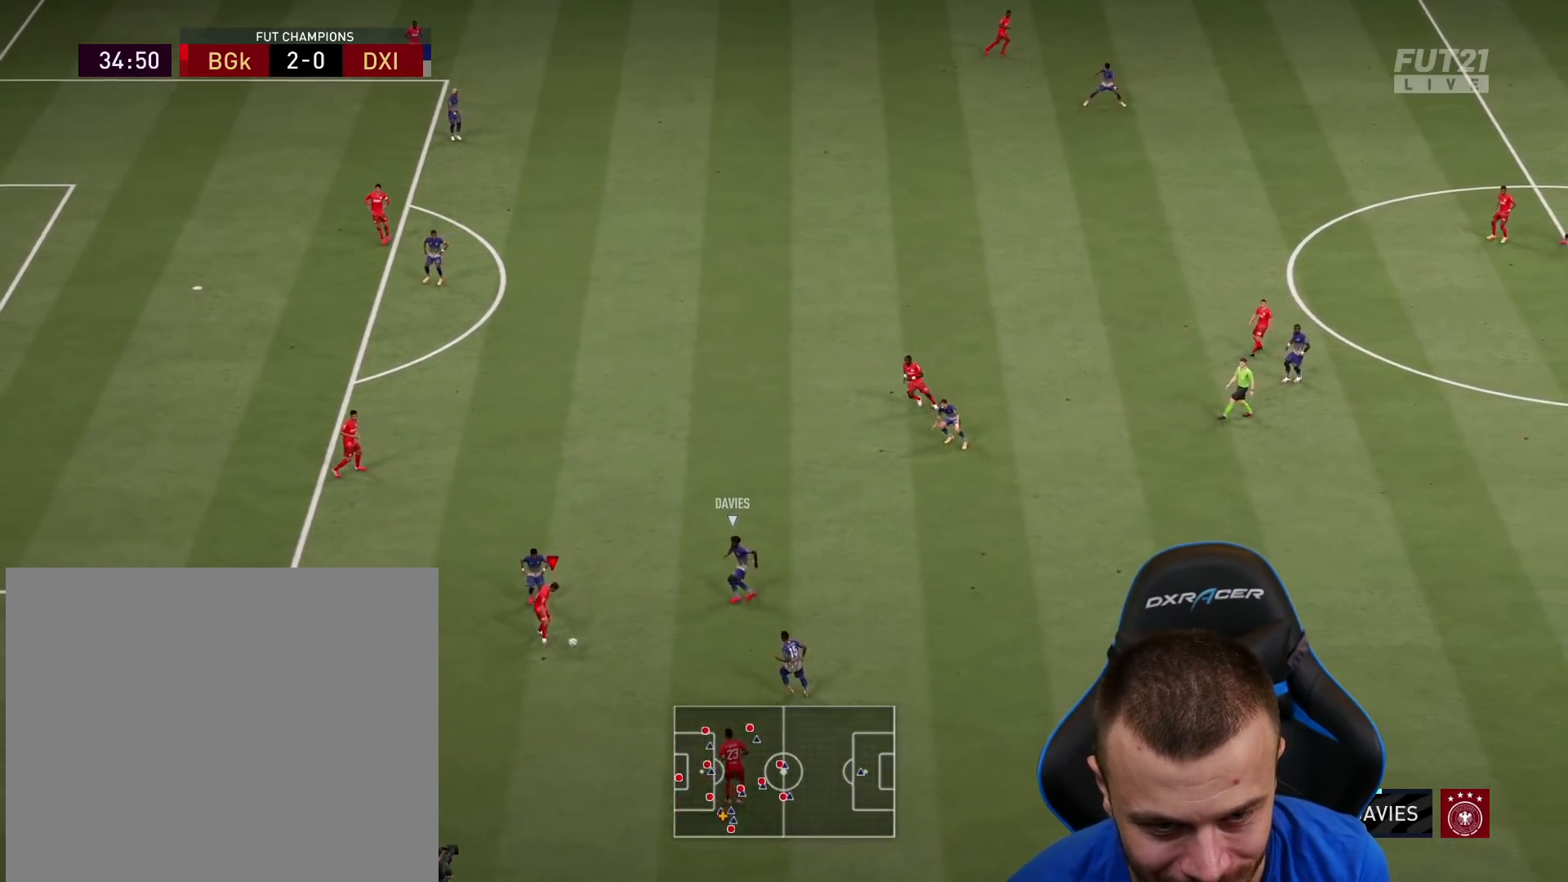
{"buttons": [], "left_stick": "down", "right_stick": "center", "events": [[50, "L2", "up"]]}
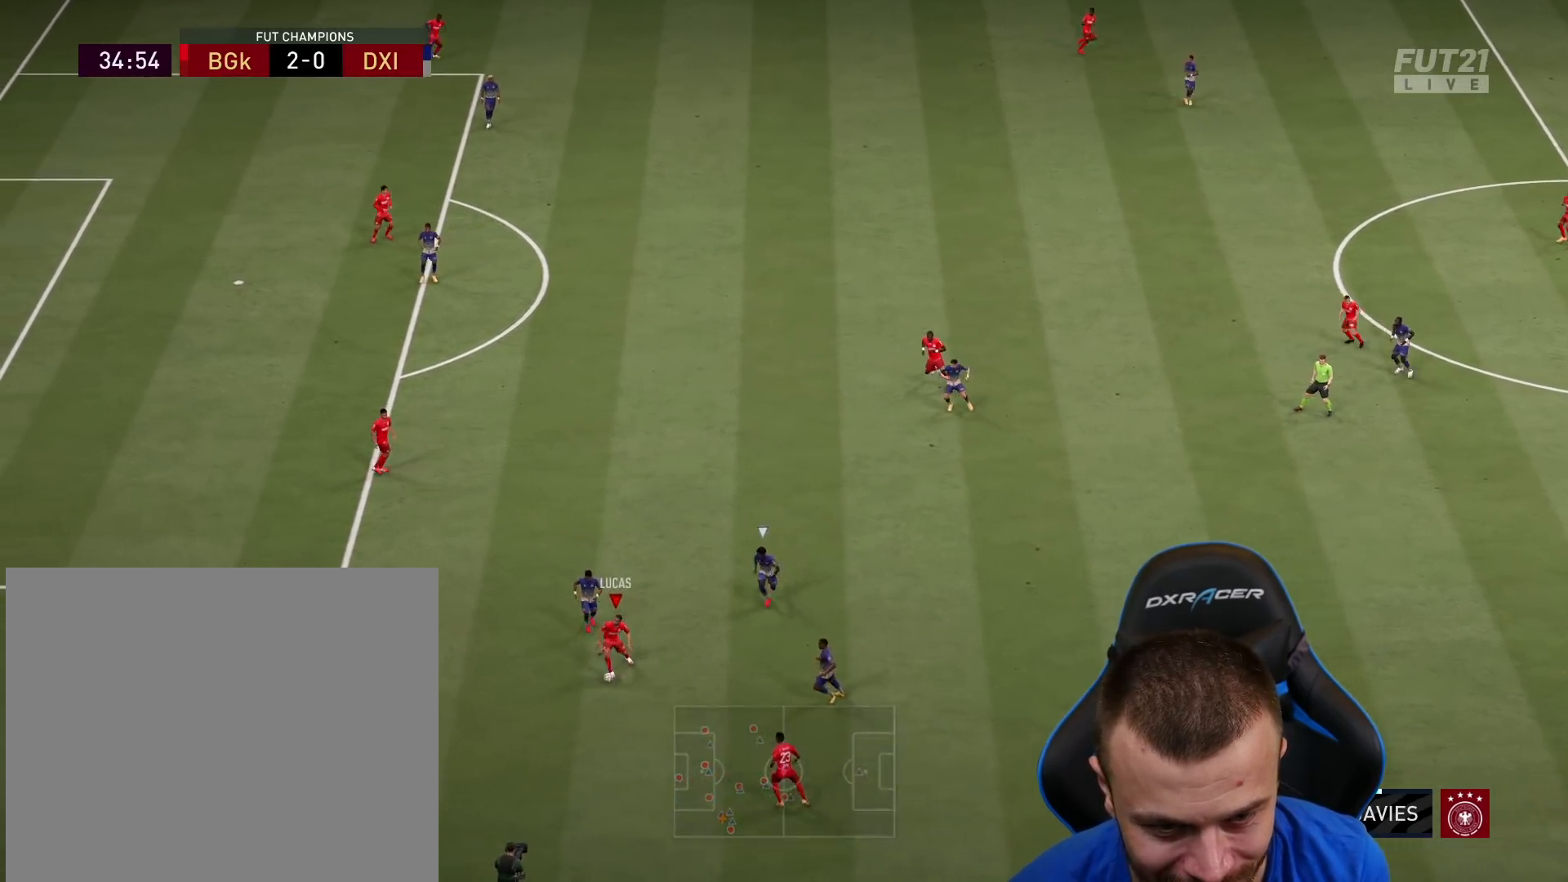
{"buttons": [], "left_stick": "down-left", "right_stick": "center", "events": [[17, "L1", "down"], [167, "L1", "up"], [450, "left_stick", "down-left"]]}
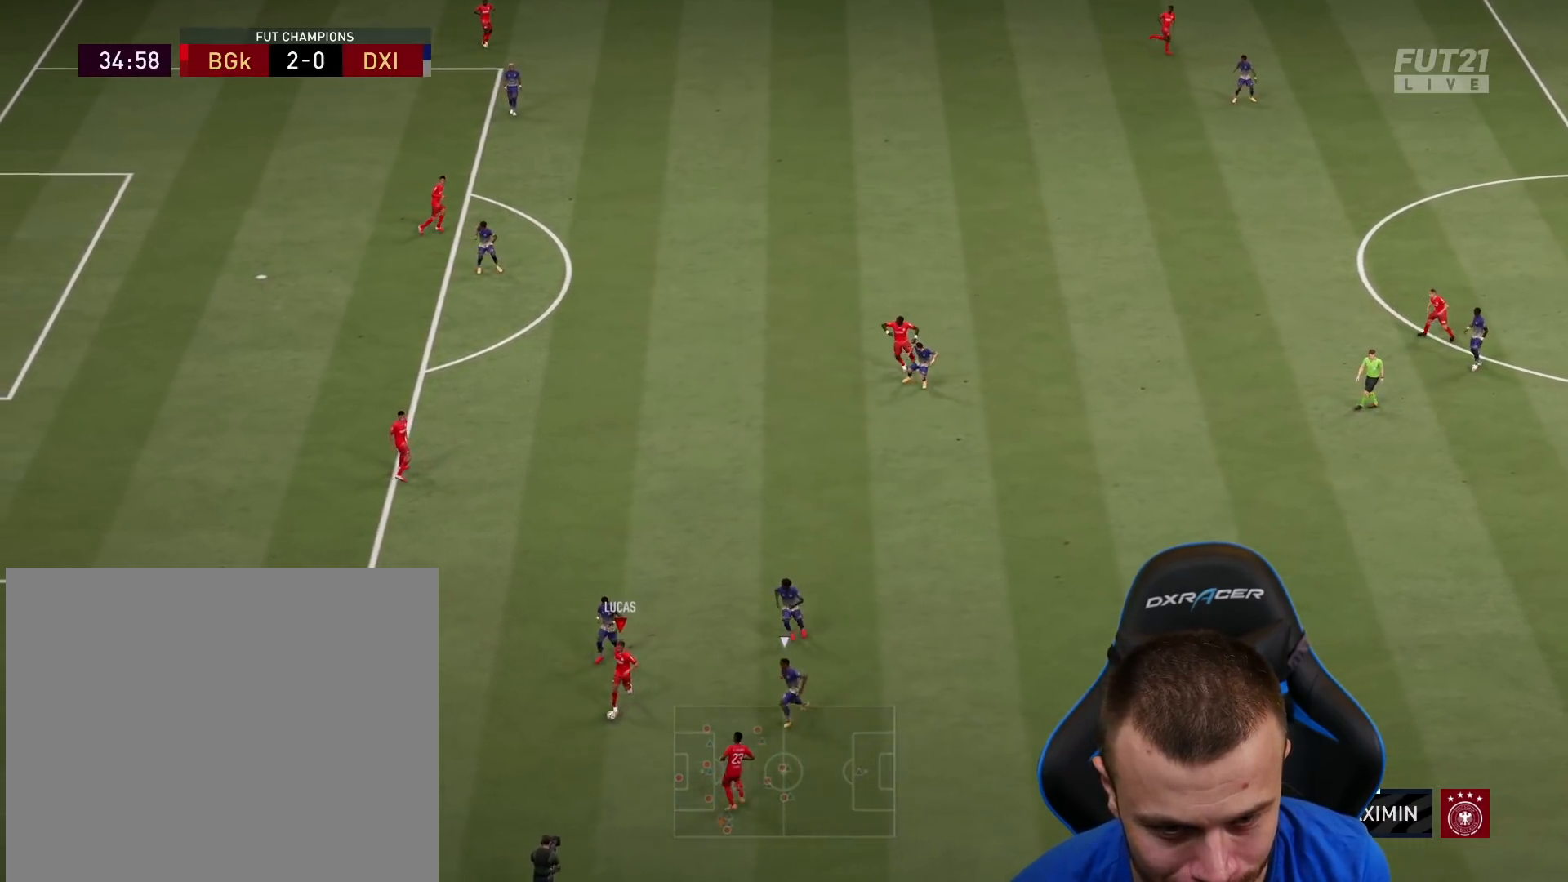
{"buttons": [], "left_stick": "left", "right_stick": "center", "events": [[117, "left_stick", "left"]]}
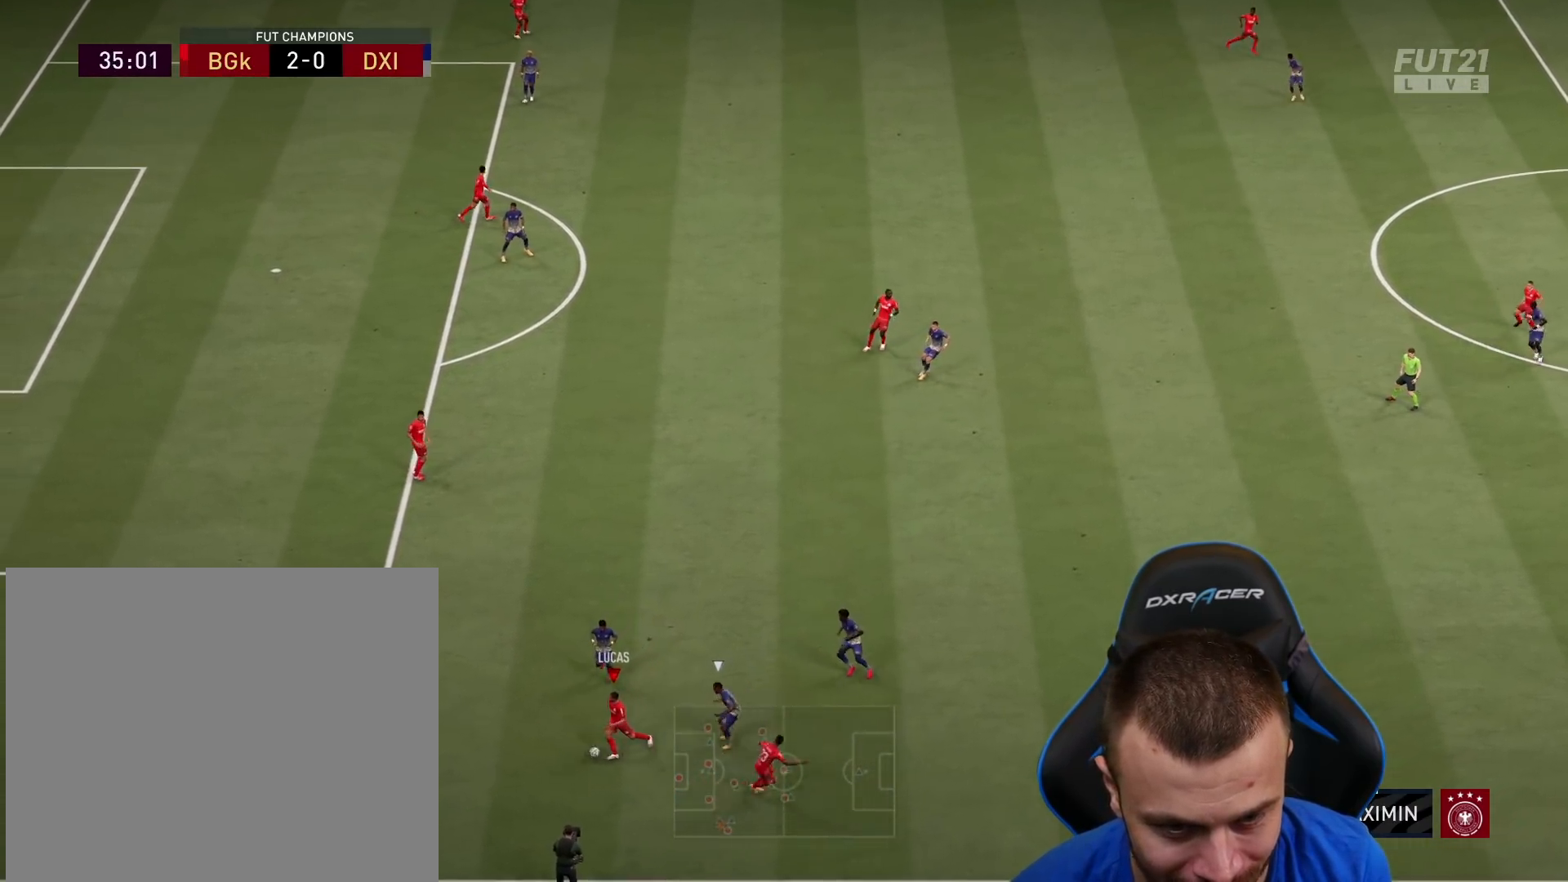
{"buttons": ["CROSS", "L3"], "left_stick": "up-left", "right_stick": "center", "events": [[417, "CROSS", "down"], [417, "left_stick", "up-left"], [450, "L3", "down"]]}
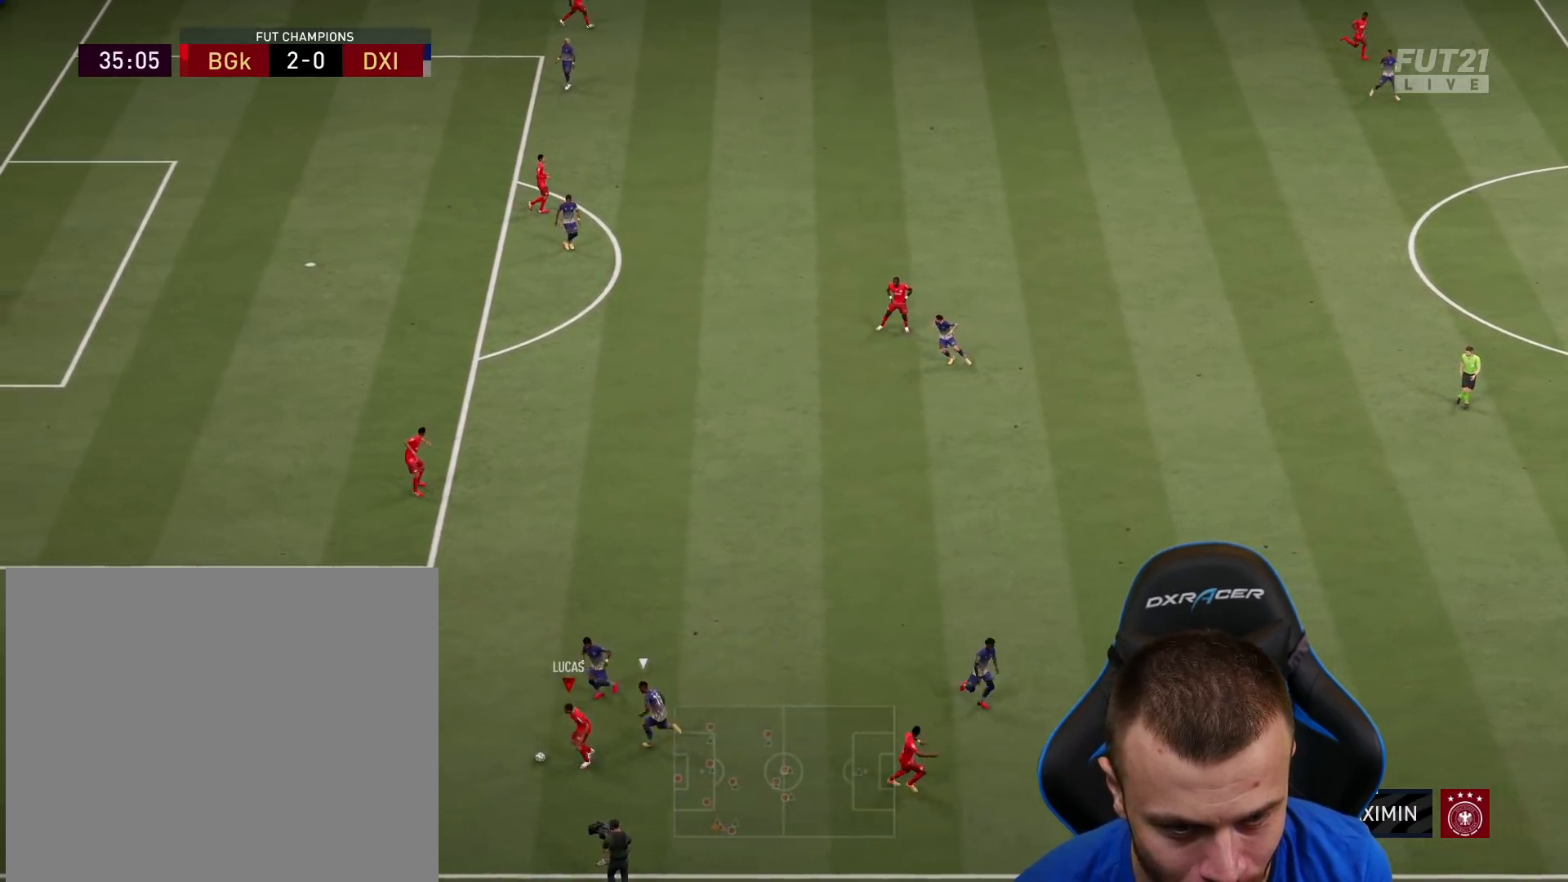
{"buttons": [], "left_stick": "up-left", "right_stick": "center", "events": [[17, "CROSS", "up"], [351, "L3", "up"]]}
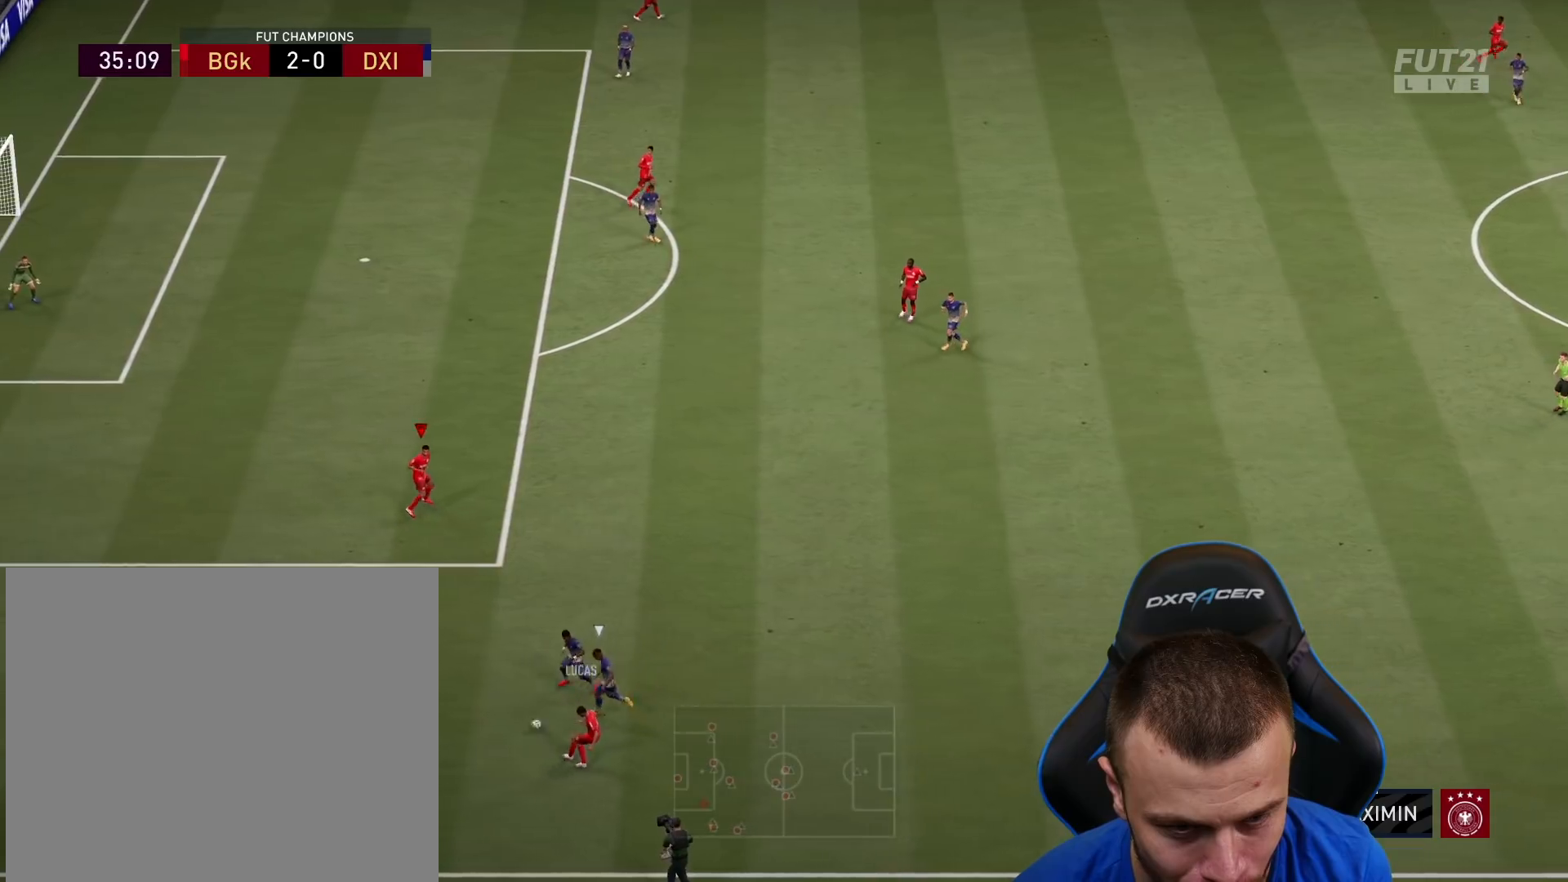
{"buttons": [], "left_stick": "up-right", "right_stick": "center", "events": [[183, "left_stick", "up-right"]]}
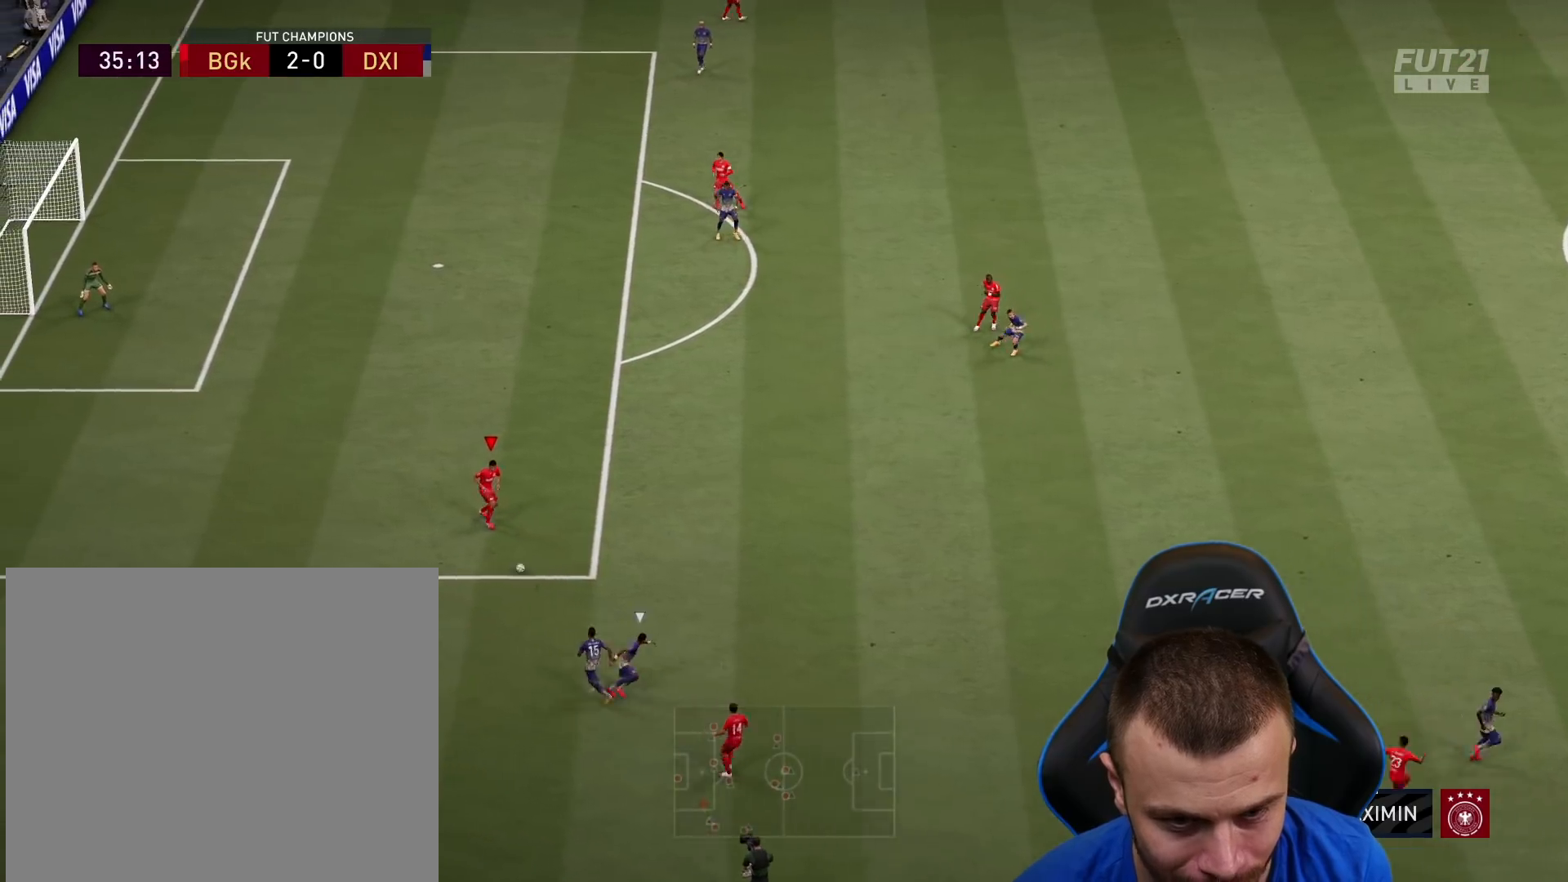
{"buttons": [], "left_stick": "up-right", "right_stick": "center", "events": []}
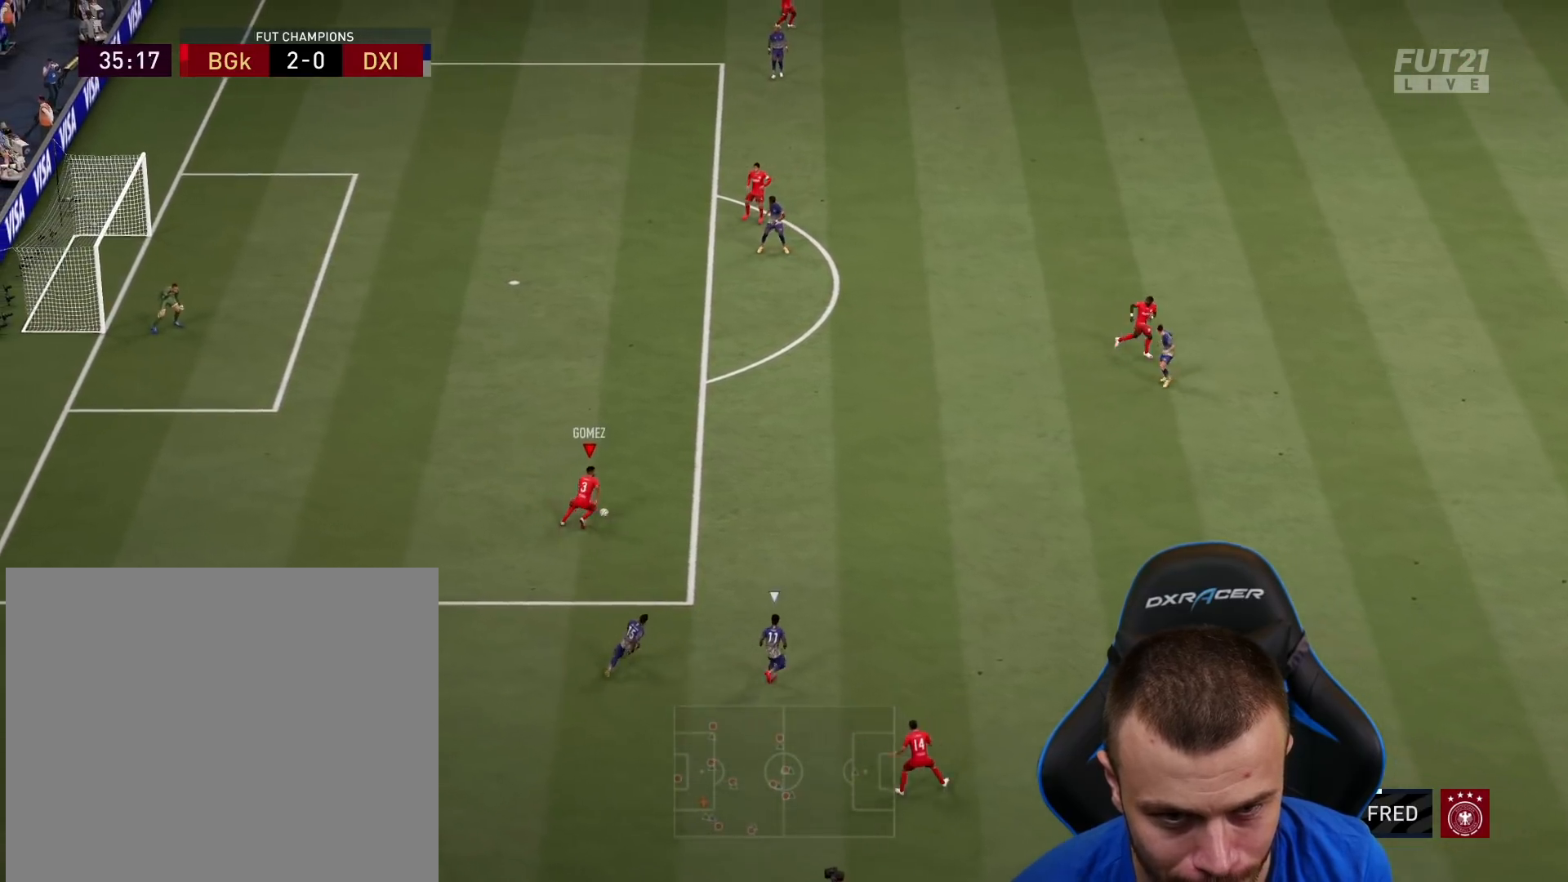
{"buttons": ["L1", "L3"], "left_stick": "down-right", "right_stick": "center", "events": [[250, "SQUARE", "down"], [267, "L1", "down"], [267, "L3", "down"], [267, "left_stick", "down-right"], [384, "SQUARE", "up"]]}
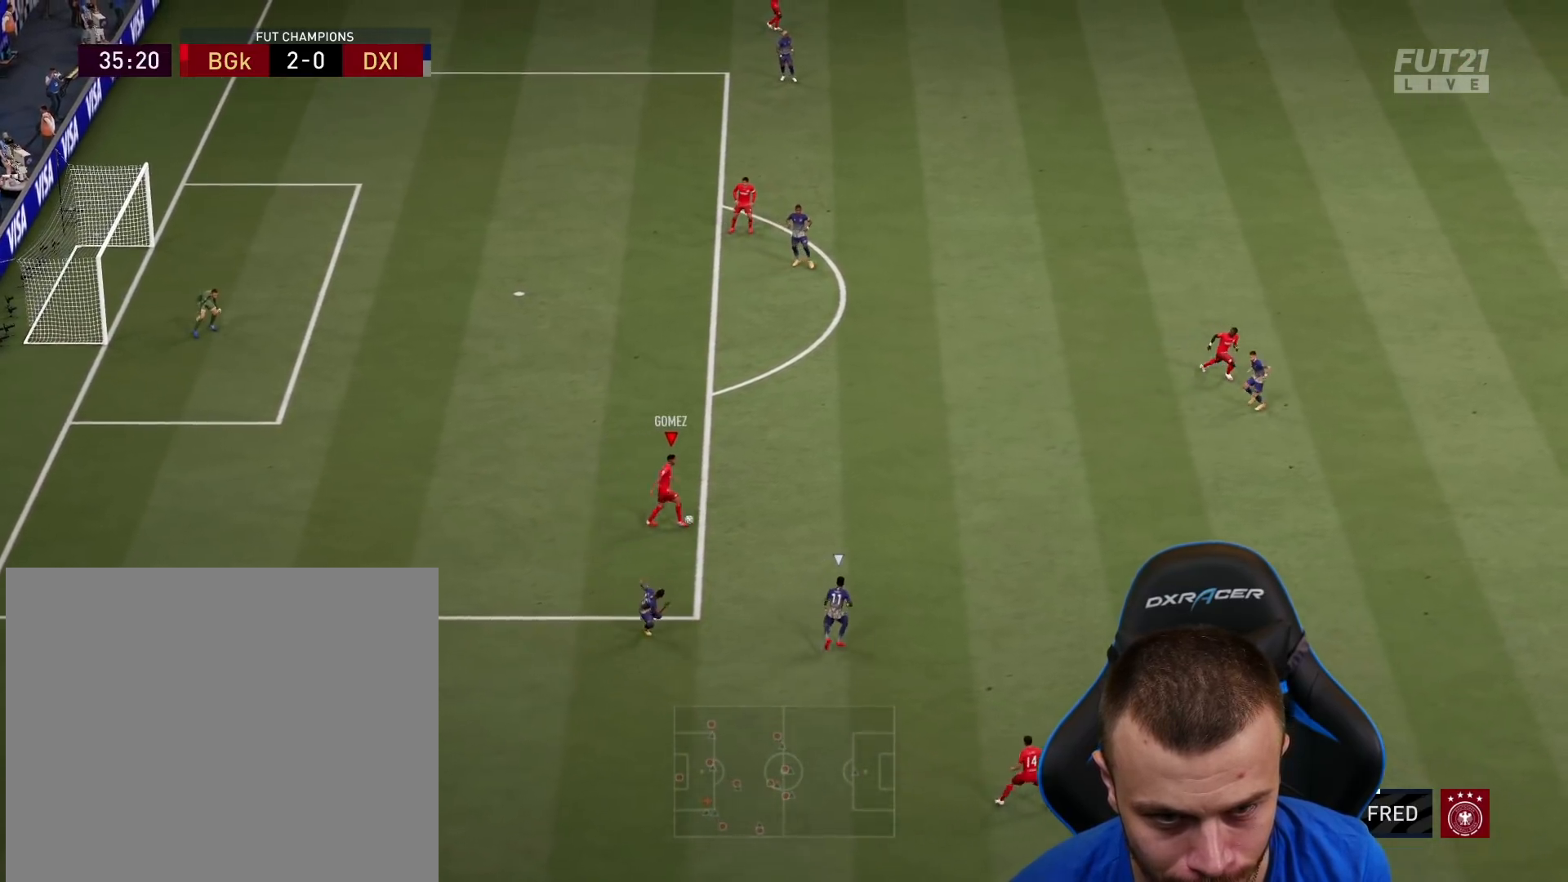
{"buttons": [], "left_stick": "down-right", "right_stick": "center", "events": [[434, "L1", "up"], [451, "L3", "up"]]}
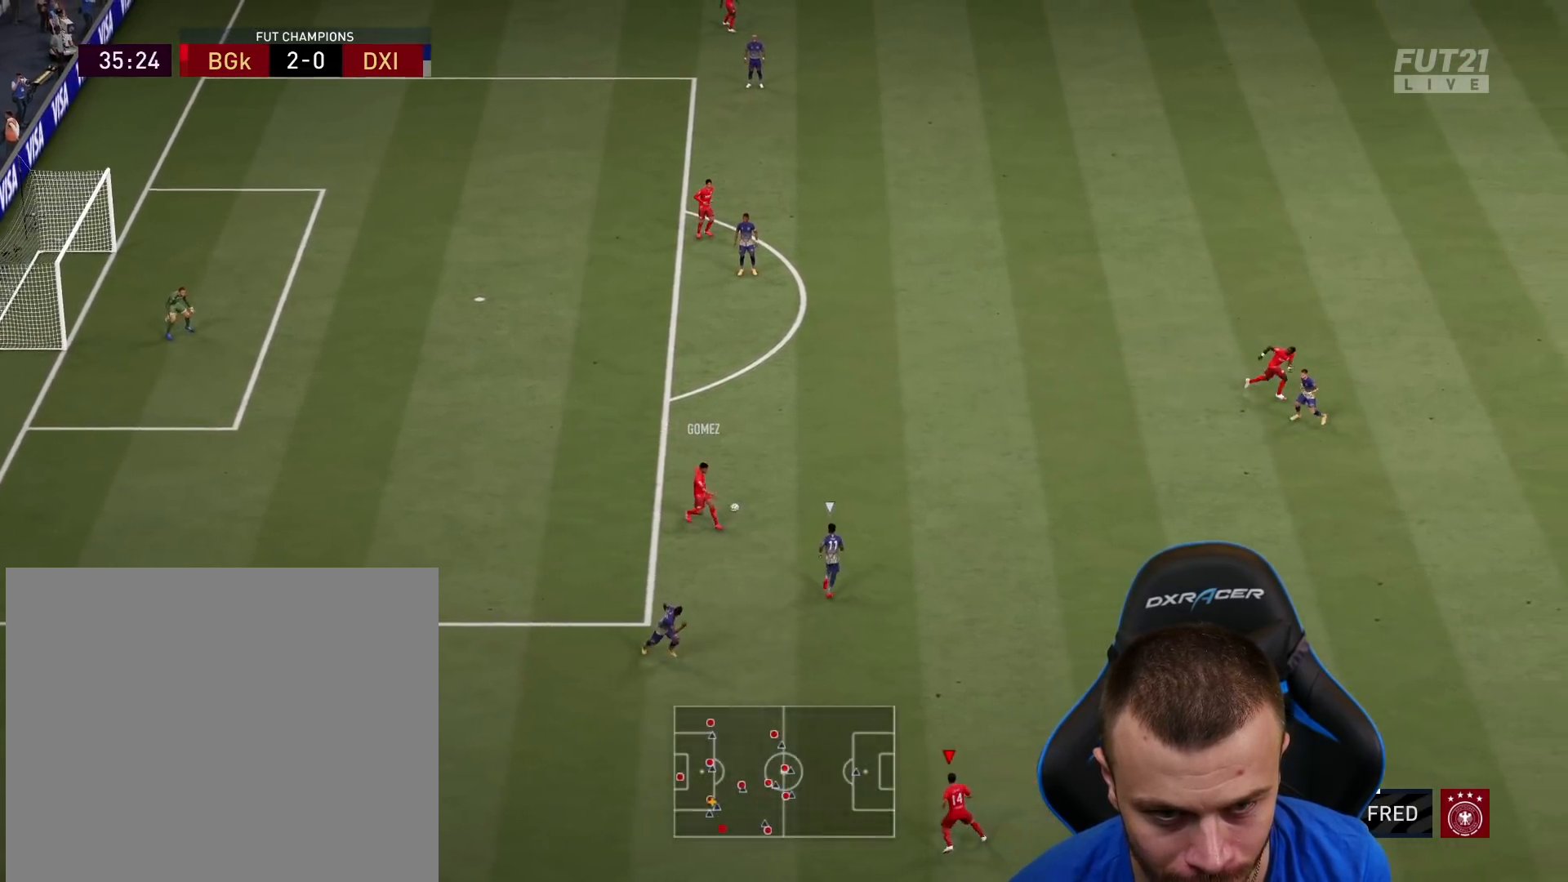
{"buttons": [], "left_stick": "right", "right_stick": "center", "events": [[100, "left_stick", "center"], [333, "left_stick", "right"]]}
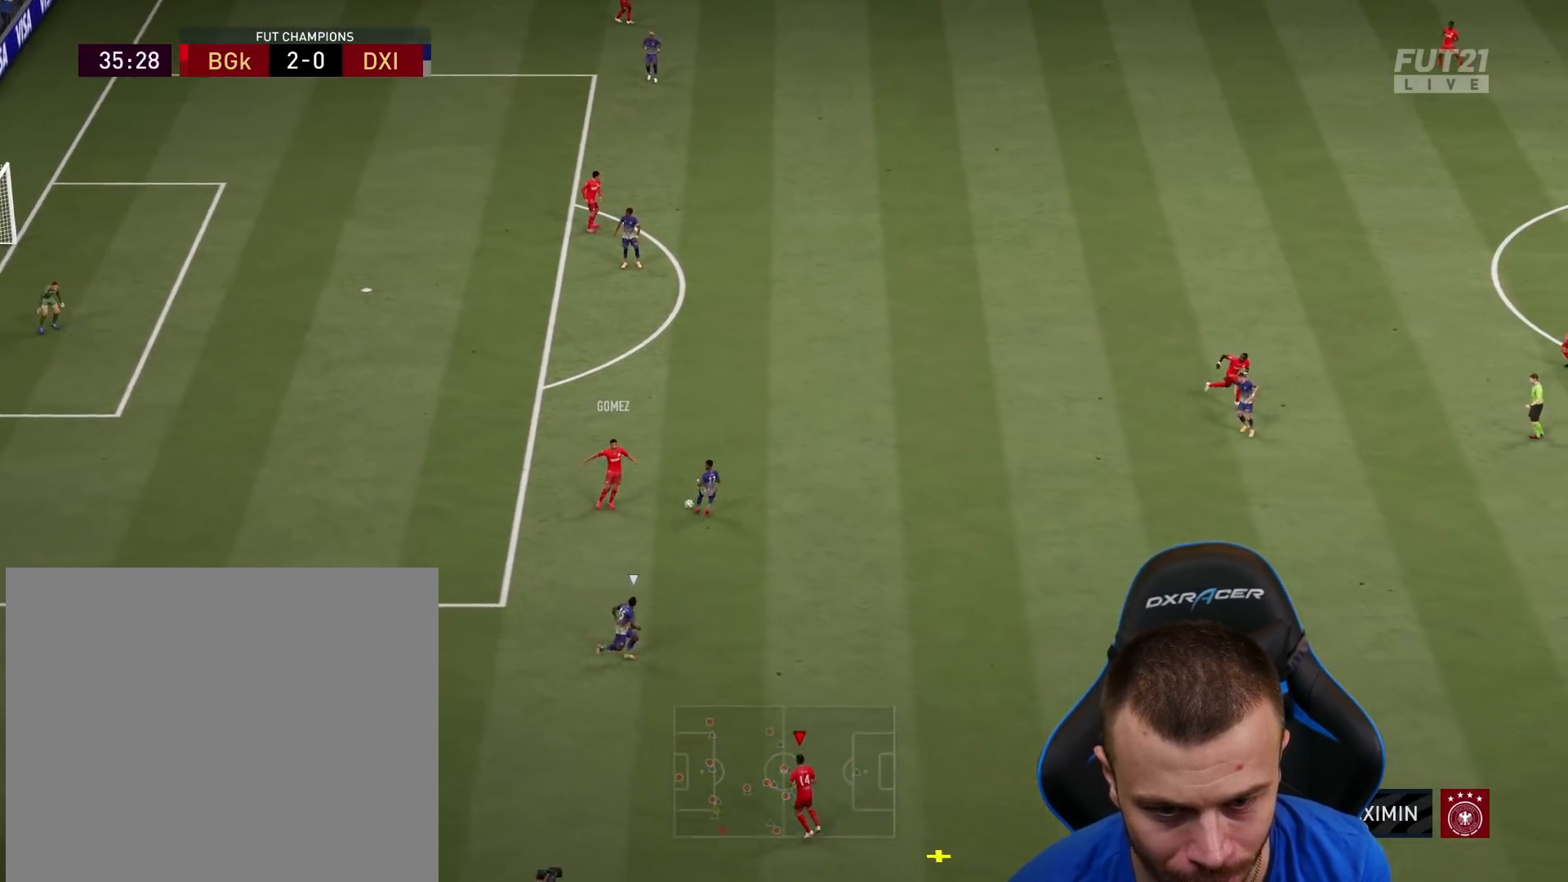
{"buttons": [], "left_stick": "right", "right_stick": "center", "events": []}
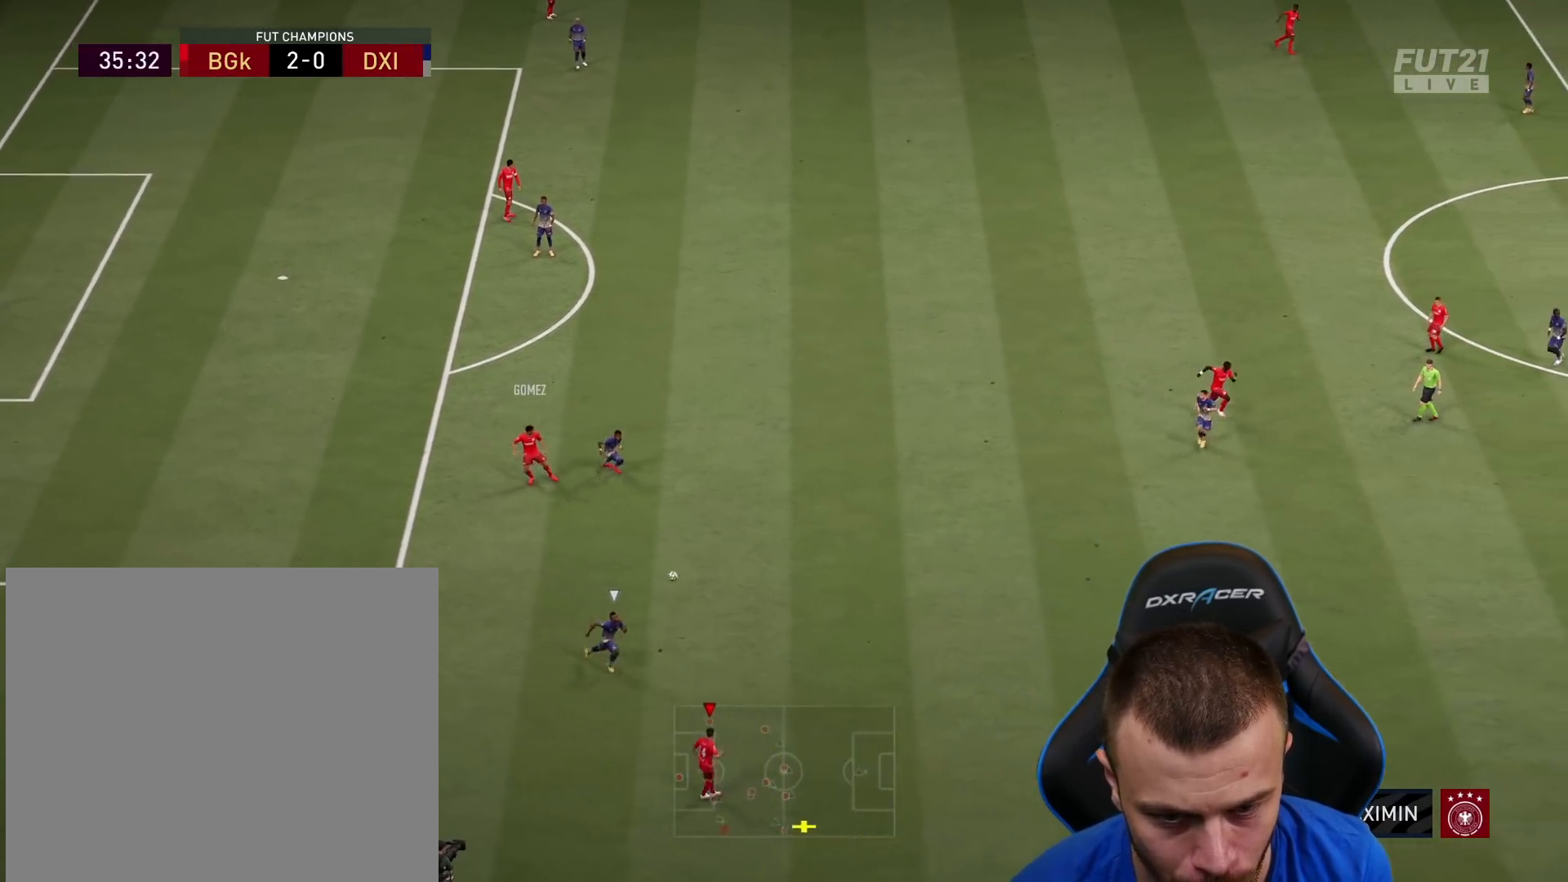
{"buttons": [], "left_stick": "down-left", "right_stick": "center", "events": [[450, "left_stick", "down-left"]]}
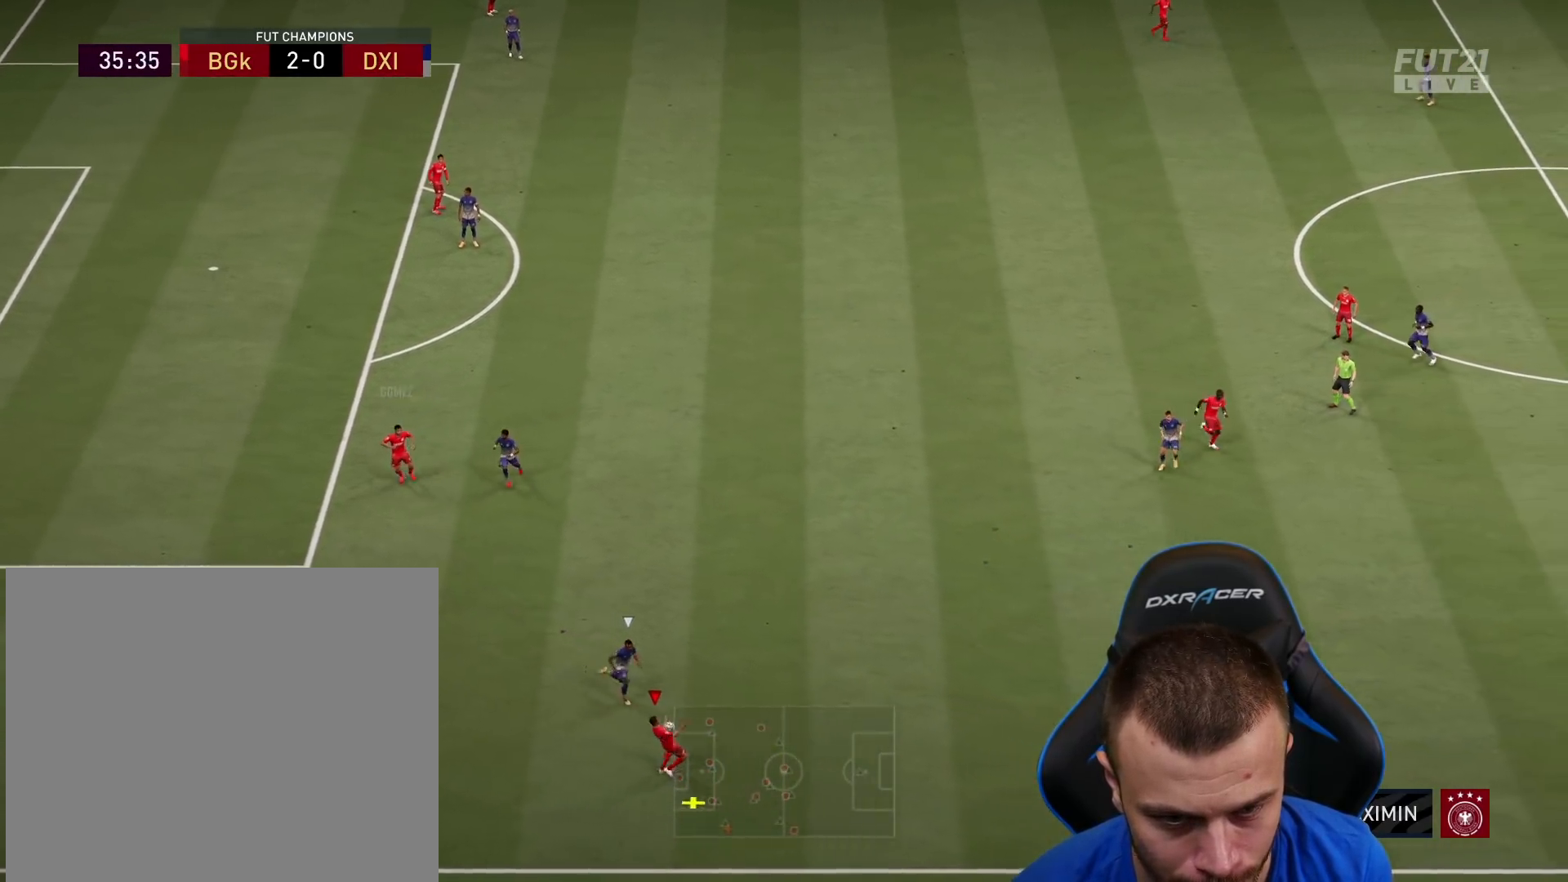
{"buttons": [], "left_stick": "left", "right_stick": "center", "events": [[334, "left_stick", "left"]]}
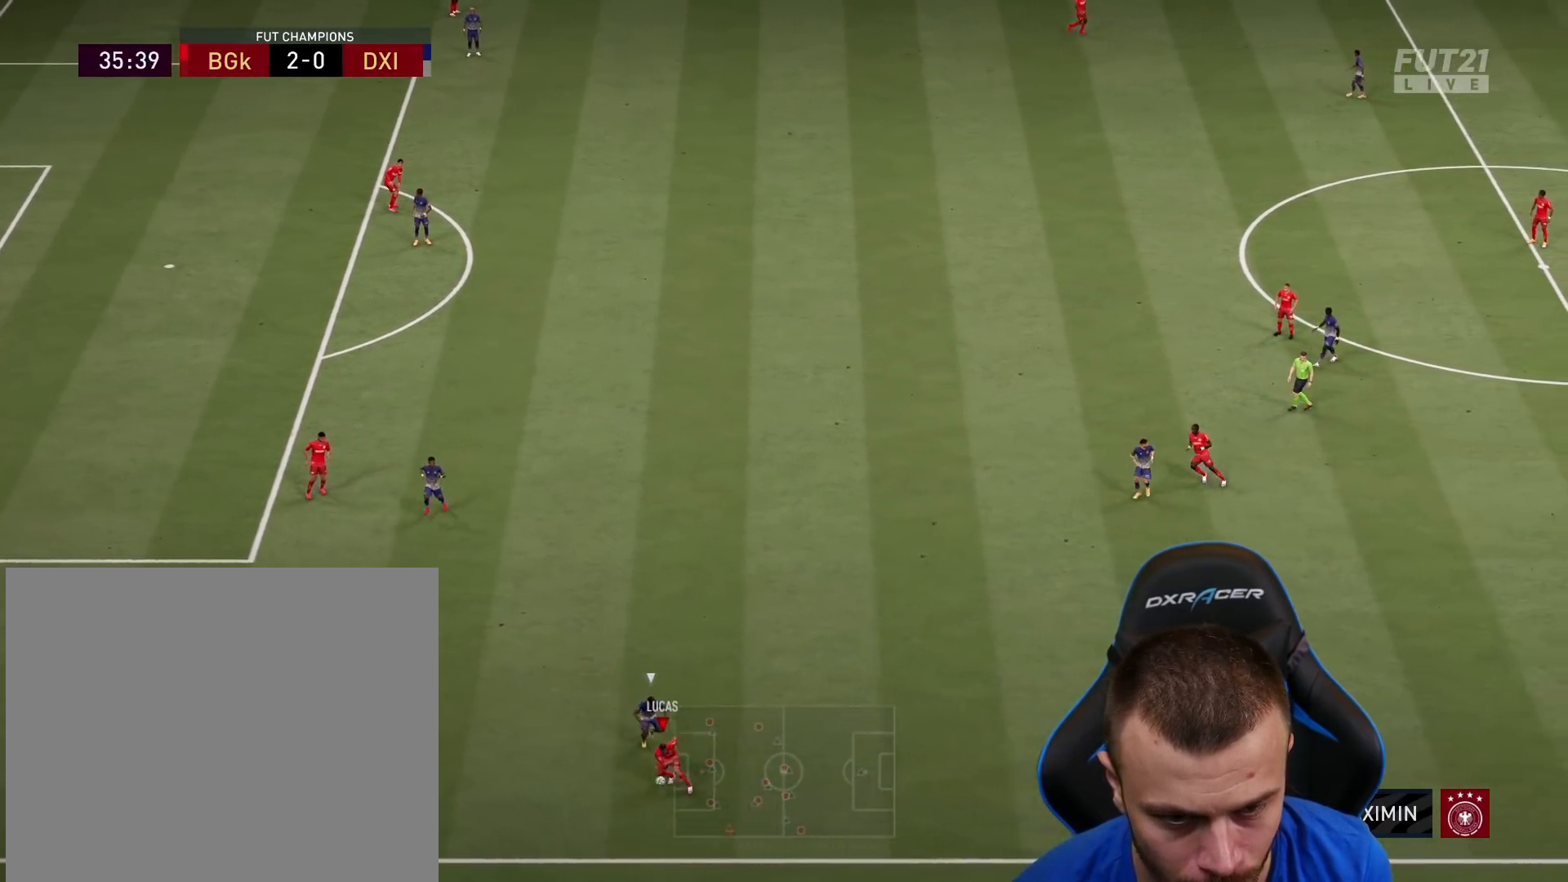
{"buttons": [], "left_stick": "up-left", "right_stick": "center", "events": [[183, "left_stick", "up-left"]]}
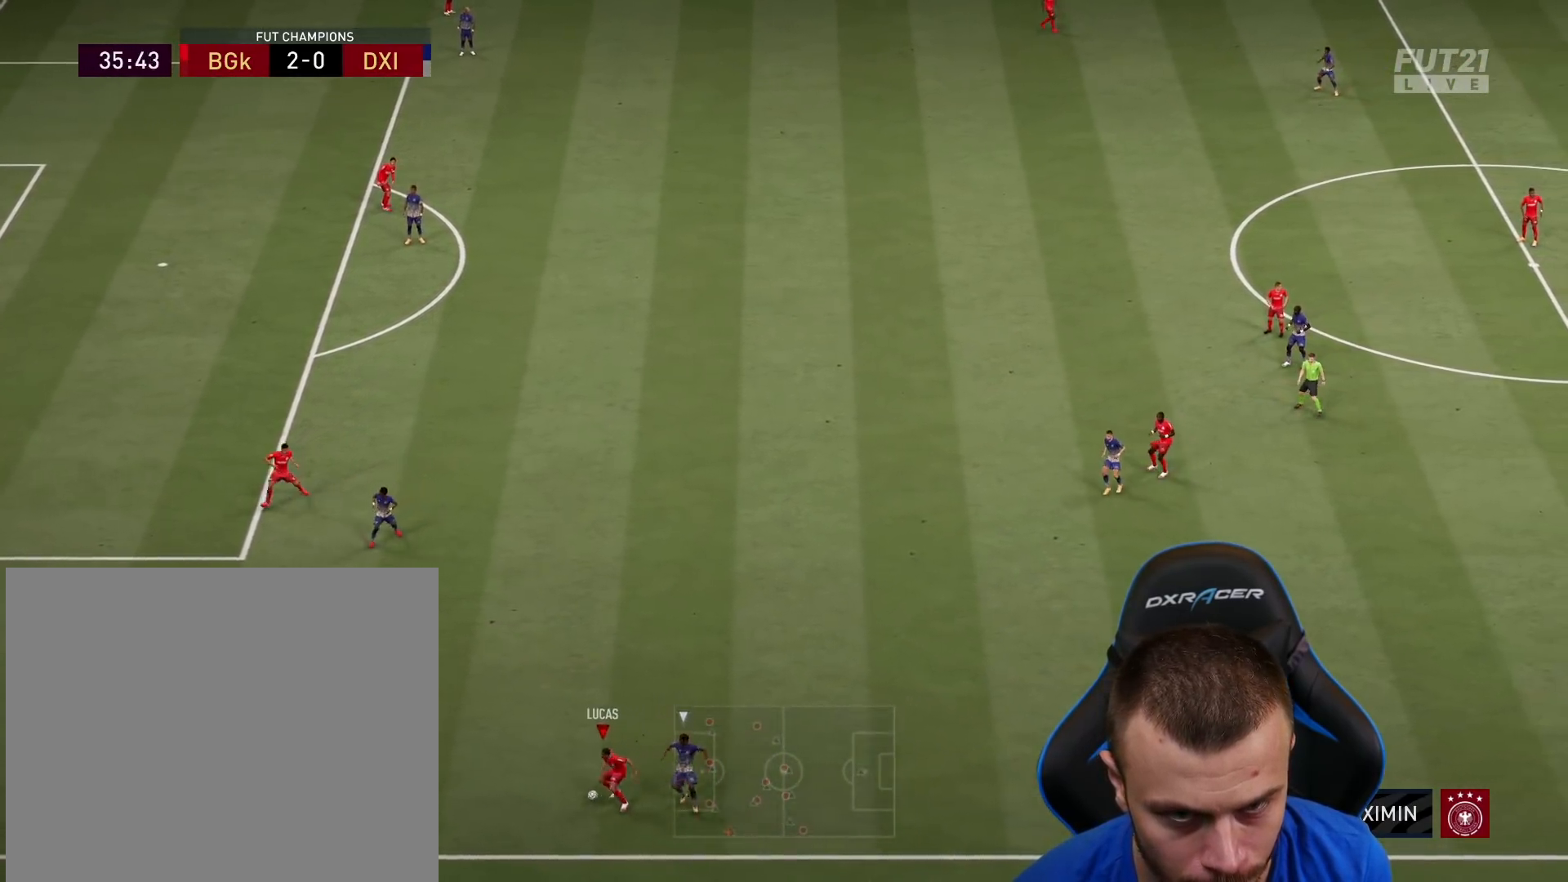
{"buttons": [], "left_stick": "up-left", "right_stick": "center", "events": []}
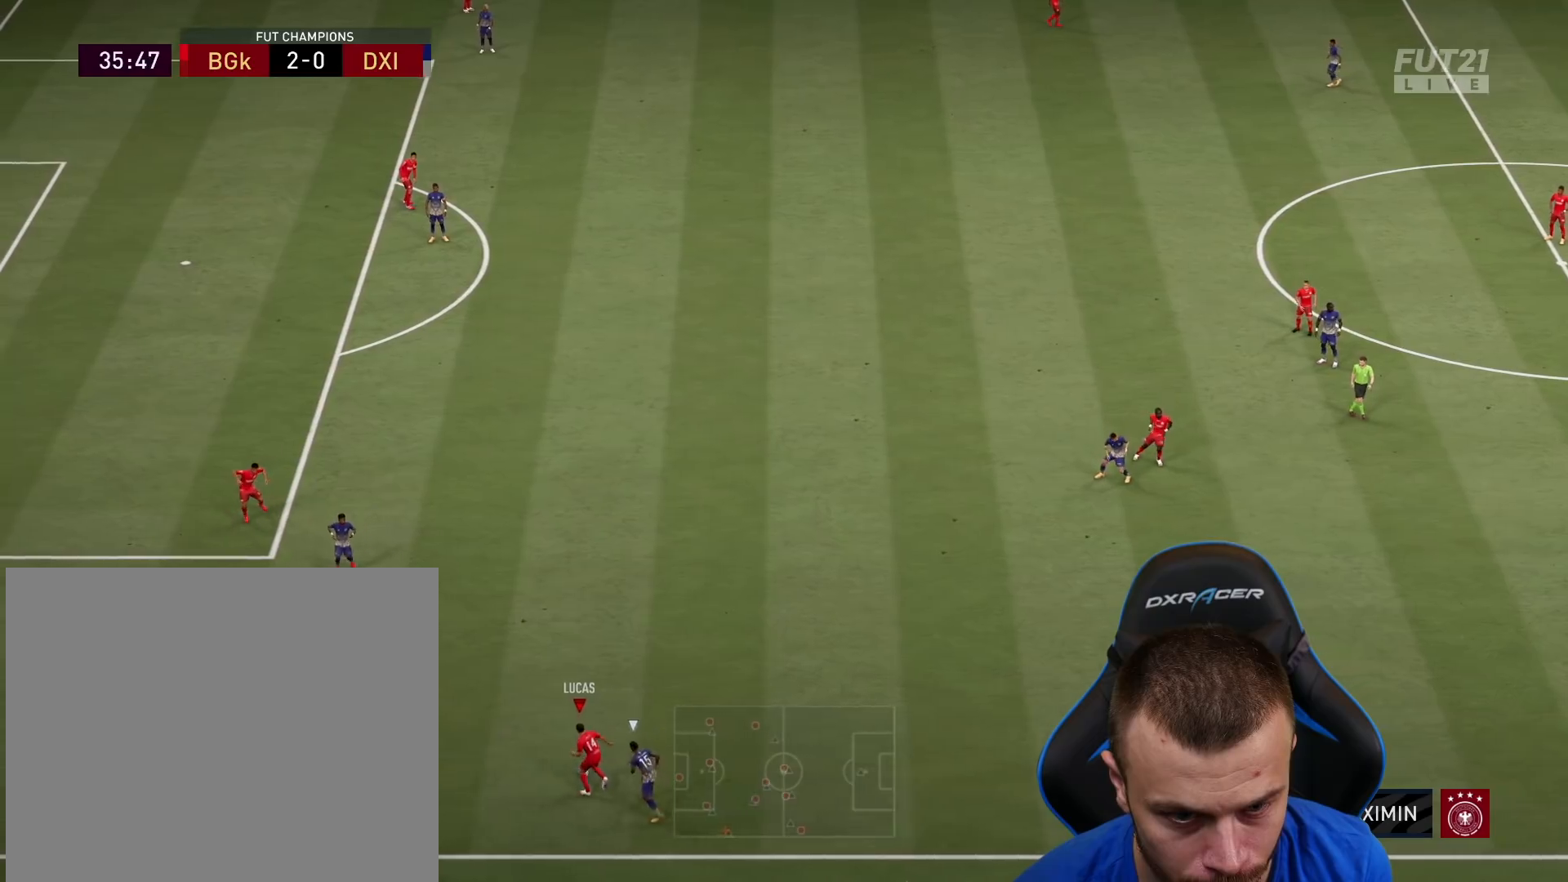
{"buttons": [], "left_stick": "down", "right_stick": "center", "events": [[217, "left_stick", "down-left"], [350, "left_stick", "down"]]}
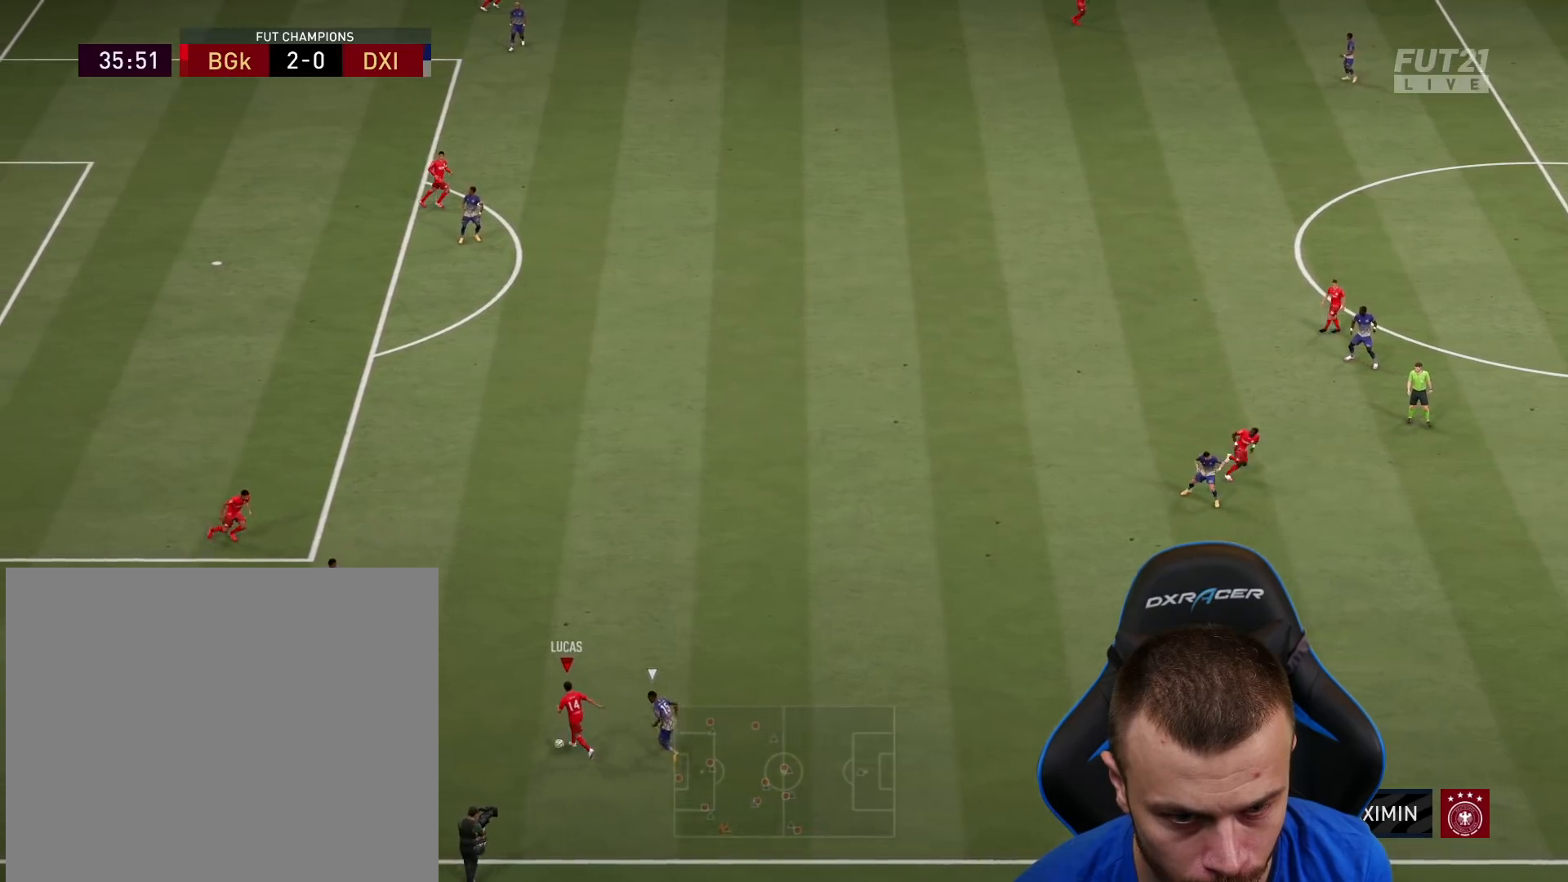
{"buttons": ["R2"], "left_stick": "right", "right_stick": "center", "events": [[150, "left_stick", "down-right"], [434, "R2", "down"], [484, "left_stick", "right"]]}
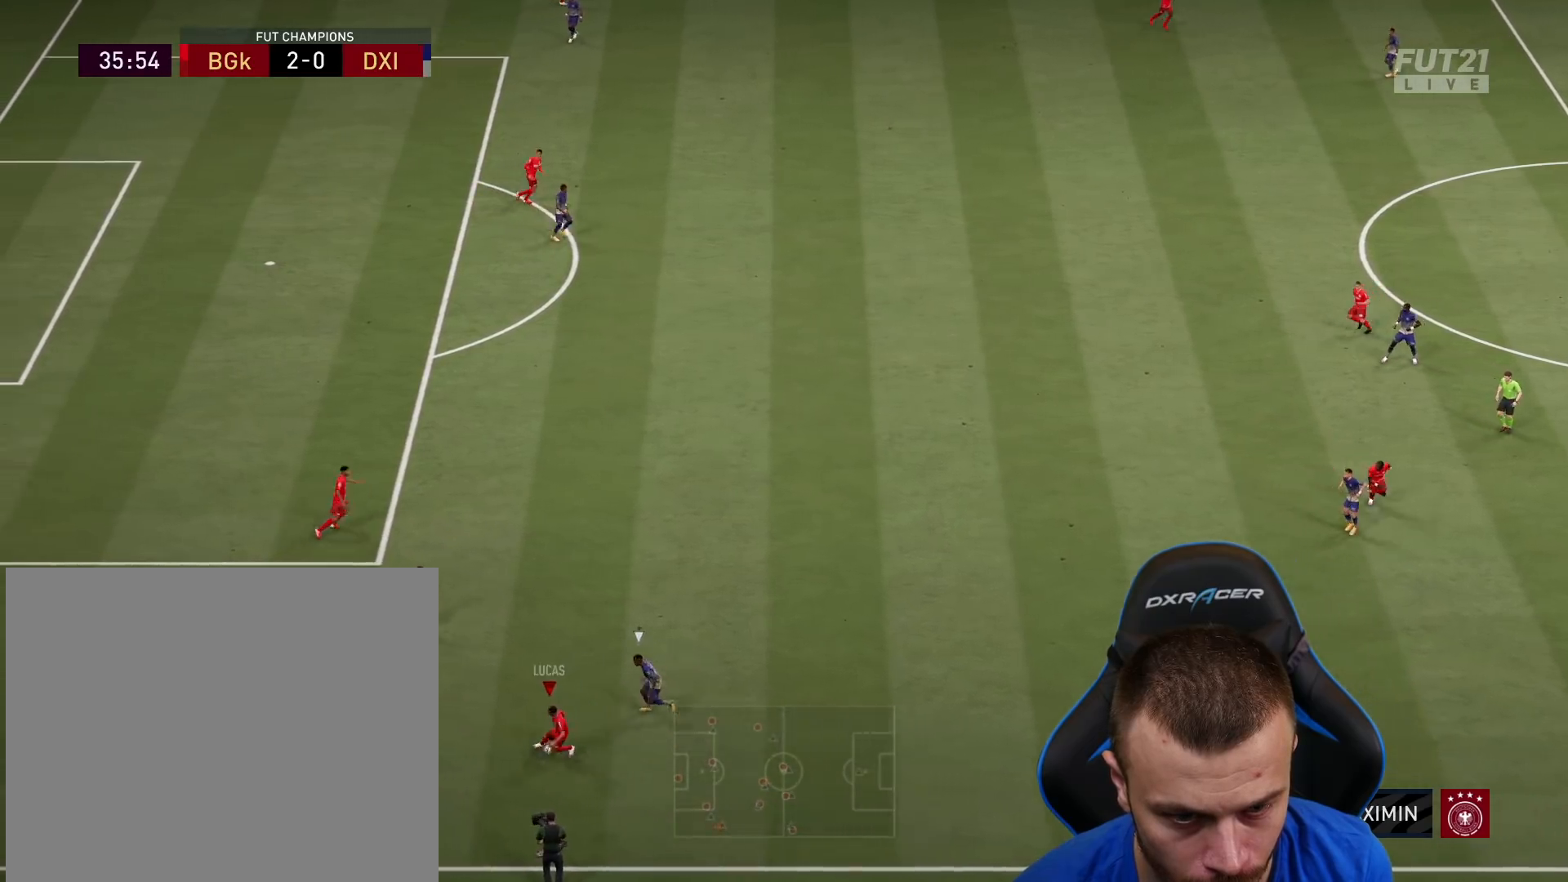
{"buttons": ["R2", "L3"], "left_stick": "right", "right_stick": "center", "events": [[17, "L3", "down"]]}
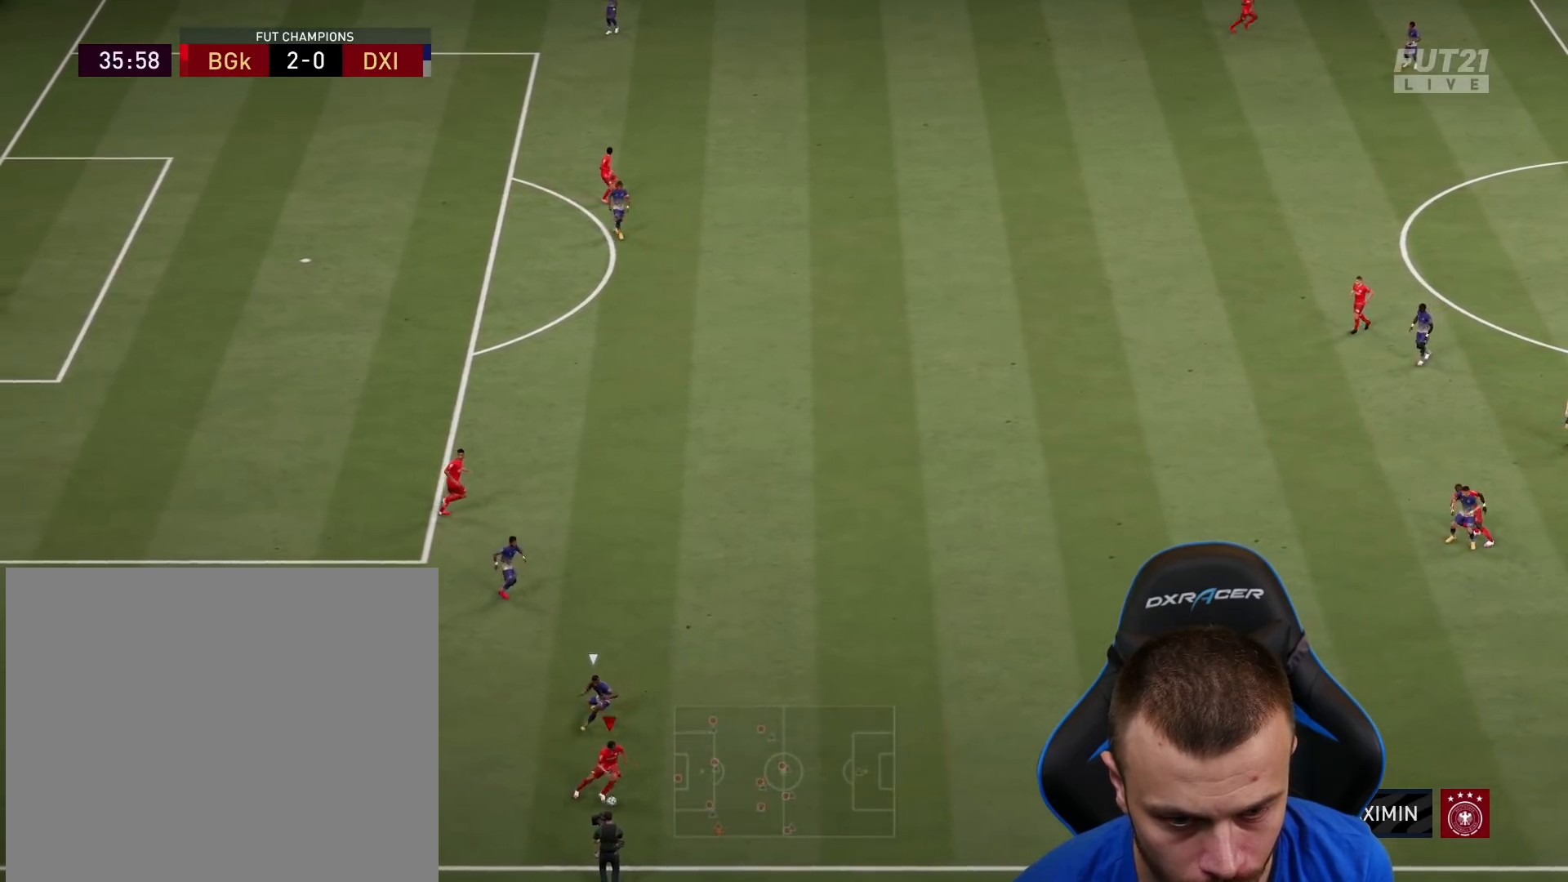
{"buttons": ["R2", "L3"], "left_stick": "right", "right_stick": "center", "events": []}
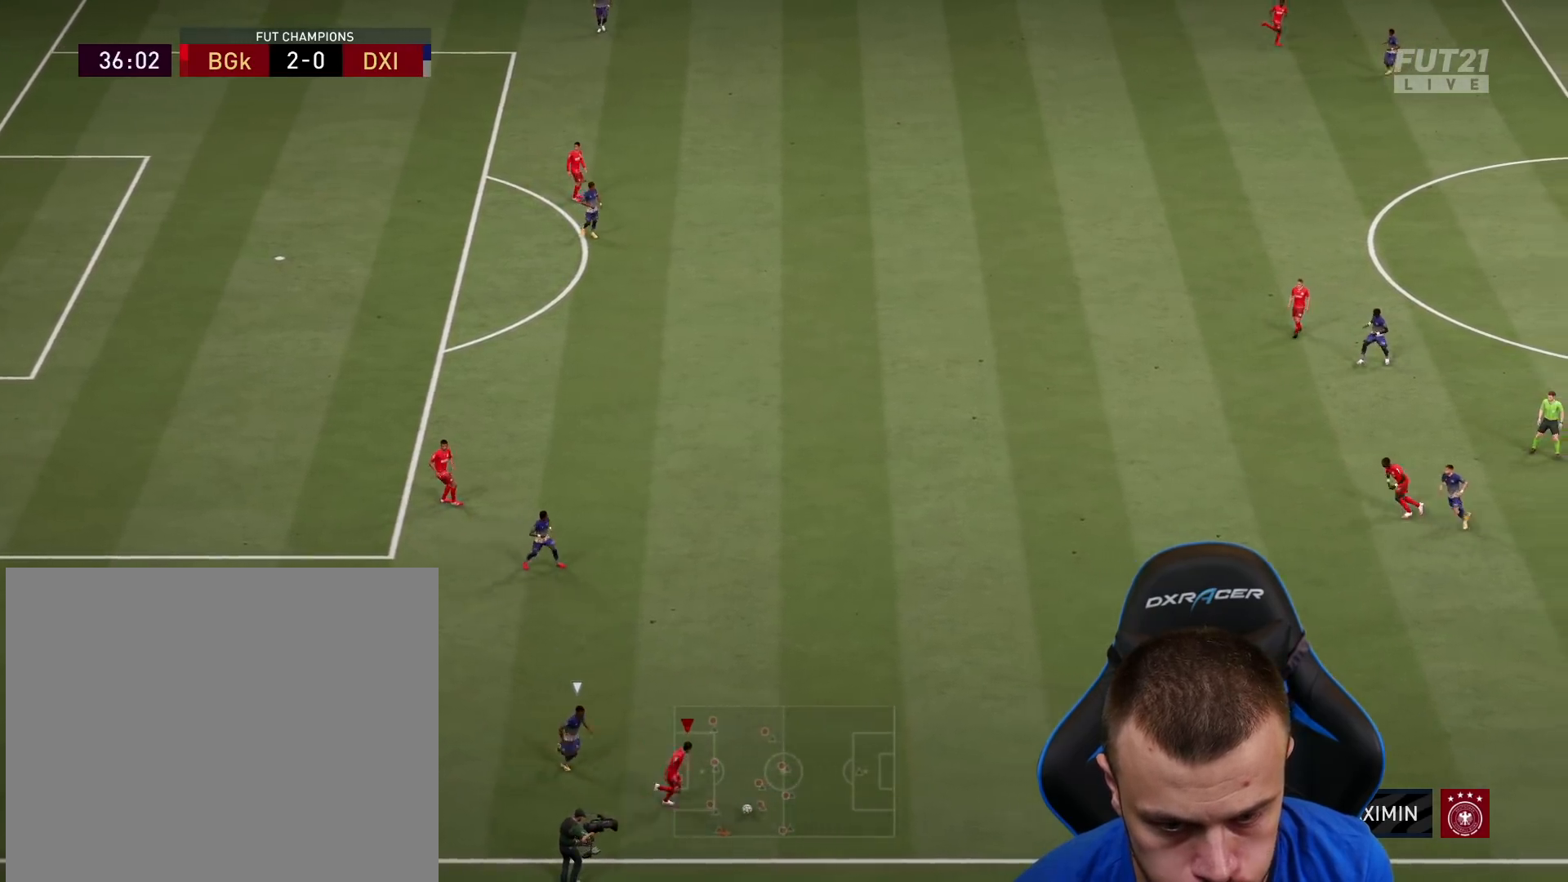
{"buttons": ["R2", "L3"], "left_stick": "right", "right_stick": "center", "events": []}
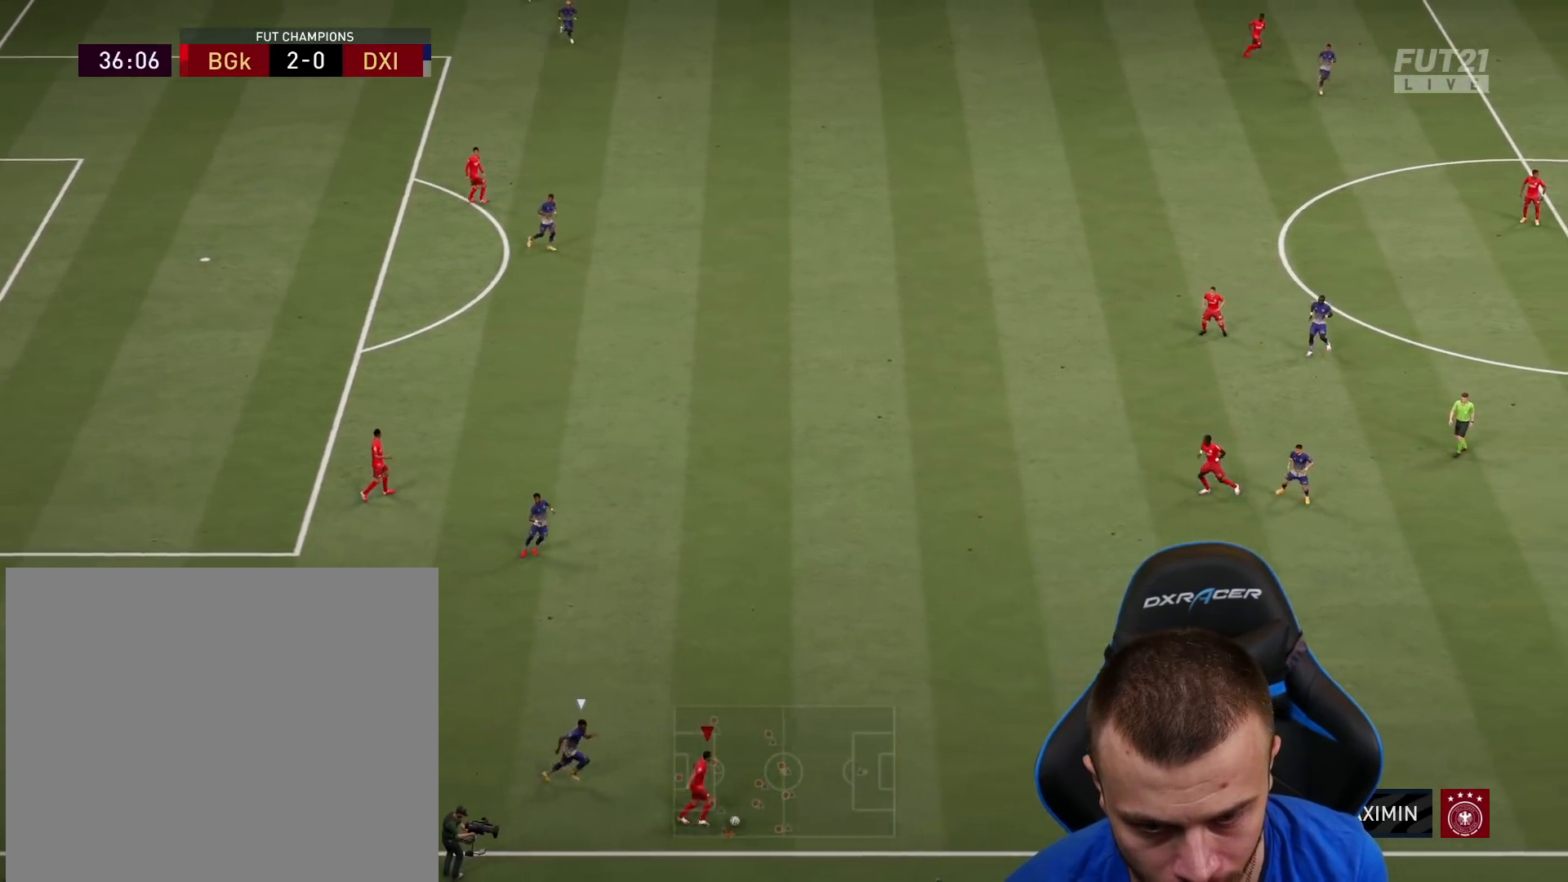
{"buttons": ["R2", "L3"], "left_stick": "right", "right_stick": "center", "events": [[301, "L1", "down"], [401, "L1", "up"]]}
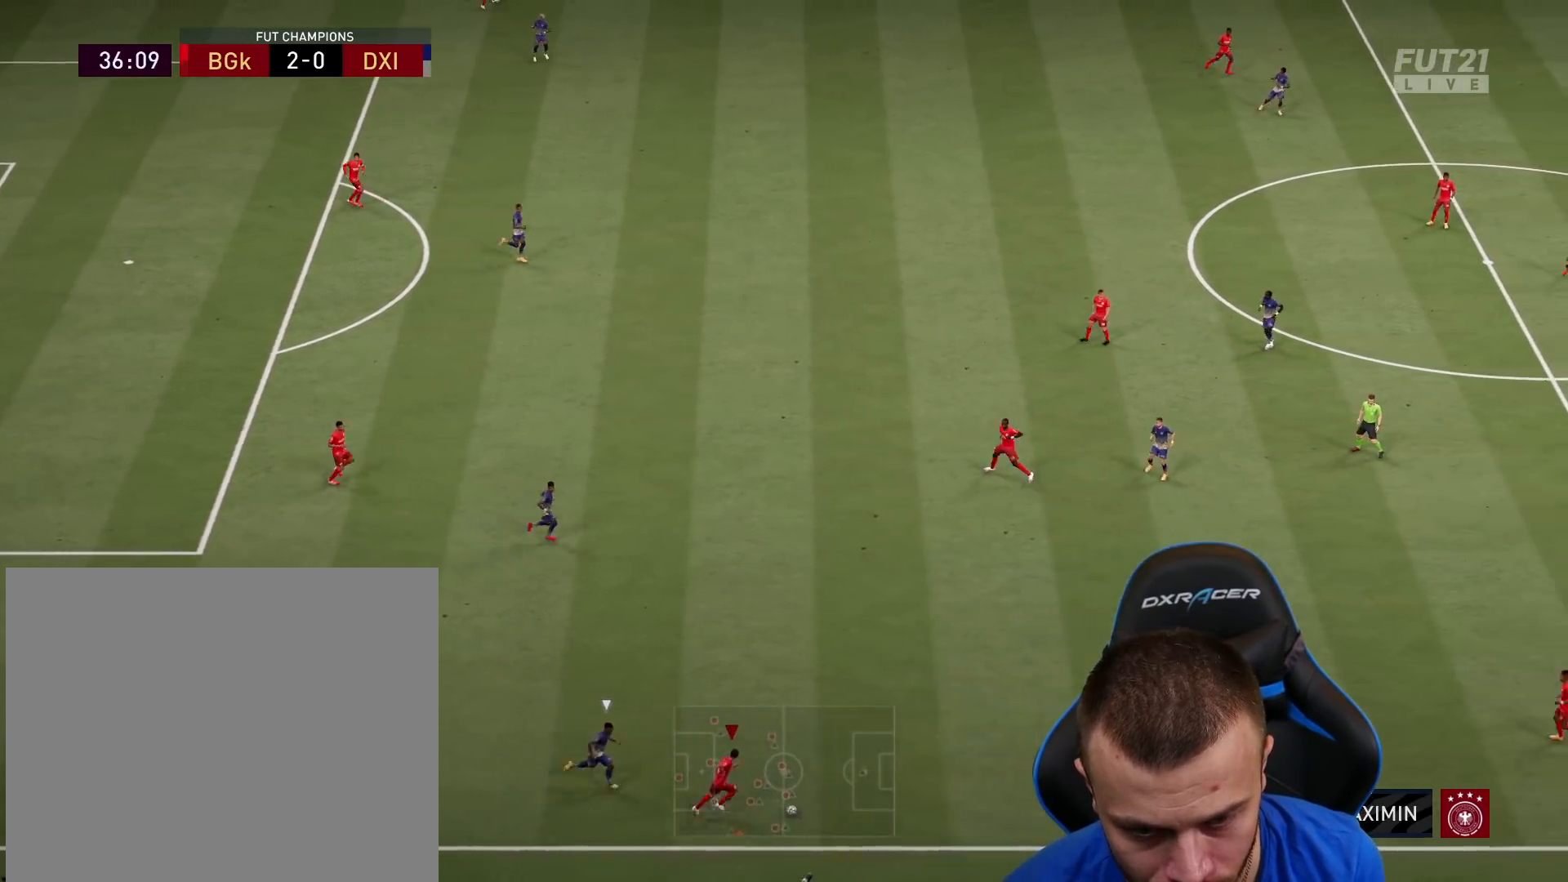
{"buttons": ["L1", "R2"], "left_stick": "right", "right_stick": "center", "events": [[34, "L1", "down"], [117, "L1", "up"], [217, "L3", "up"], [234, "L1", "down"], [350, "L1", "up"], [501, "L1", "down"]]}